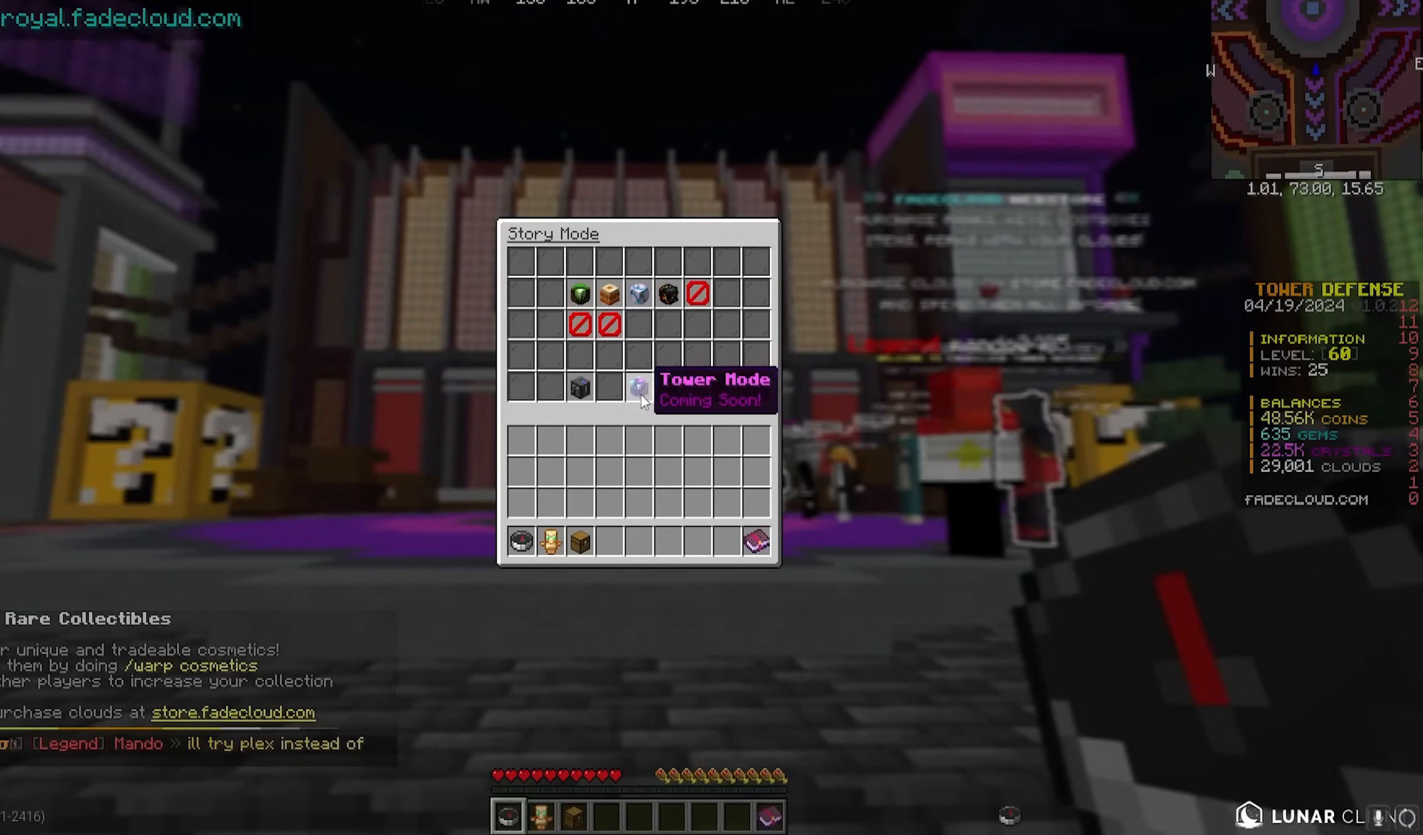
Gameplay with keyboard and mouse; each line is a JSON object with the keys and mouse buttons held at the frame after it. "events" lists presses ("down") and releases ("up") of "a", "d", "s", "w", "mouse_left" and "mouse_right" between this image and that frame as [ms after this image, input, new state], when the widget could be followed in between. "mouse_left", "mouse_right" = the "left", "right" buttons of the "mouse" list. No other keys are recorded. Fast repeated clicks can show as one long hold. Mouse movement is not recorded.
{"keys": ["w"], "mouse": [], "events": [[383, "w", "down"]]}
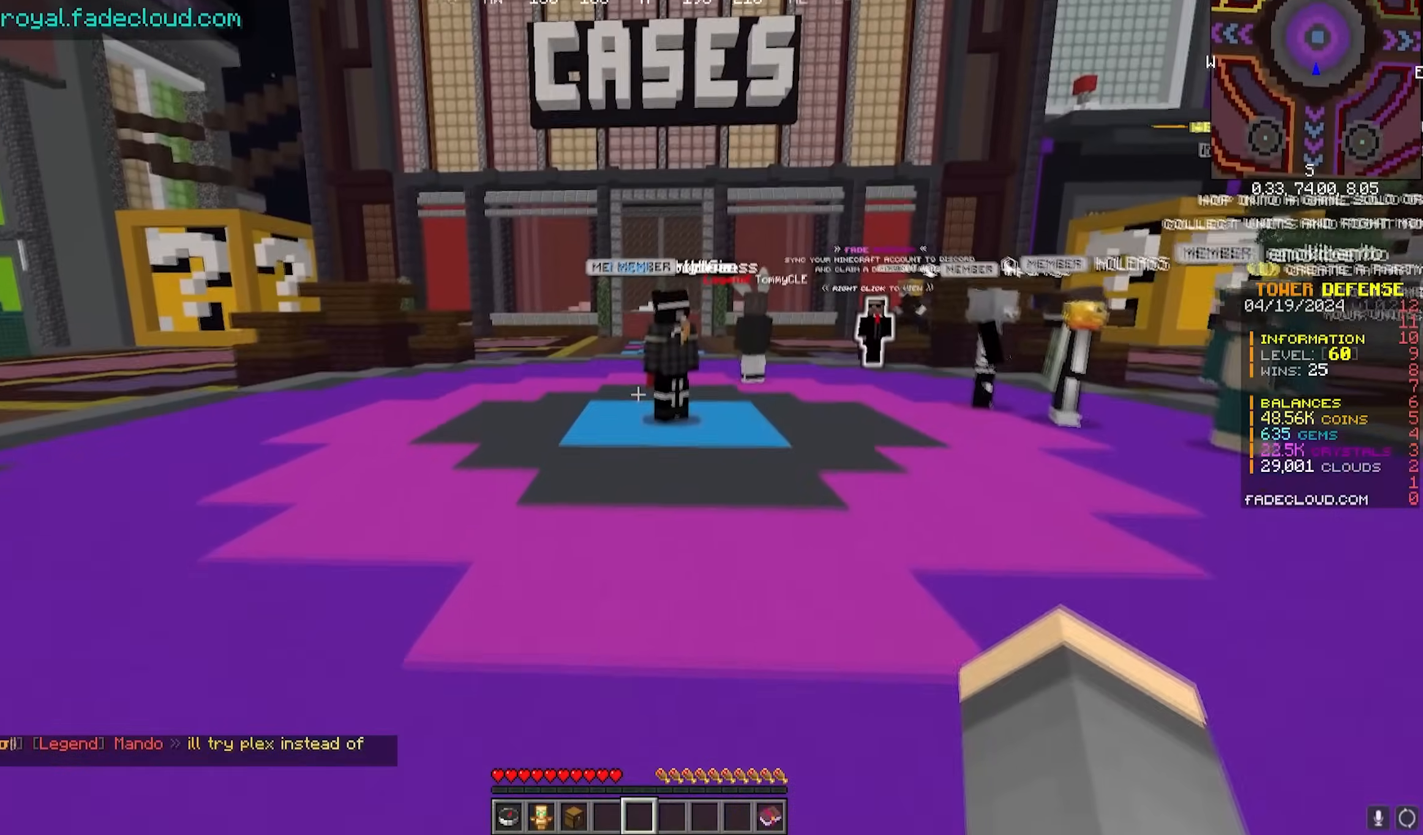
{"keys": ["a", "w"], "mouse": [], "events": [[150, "a", "down"]]}
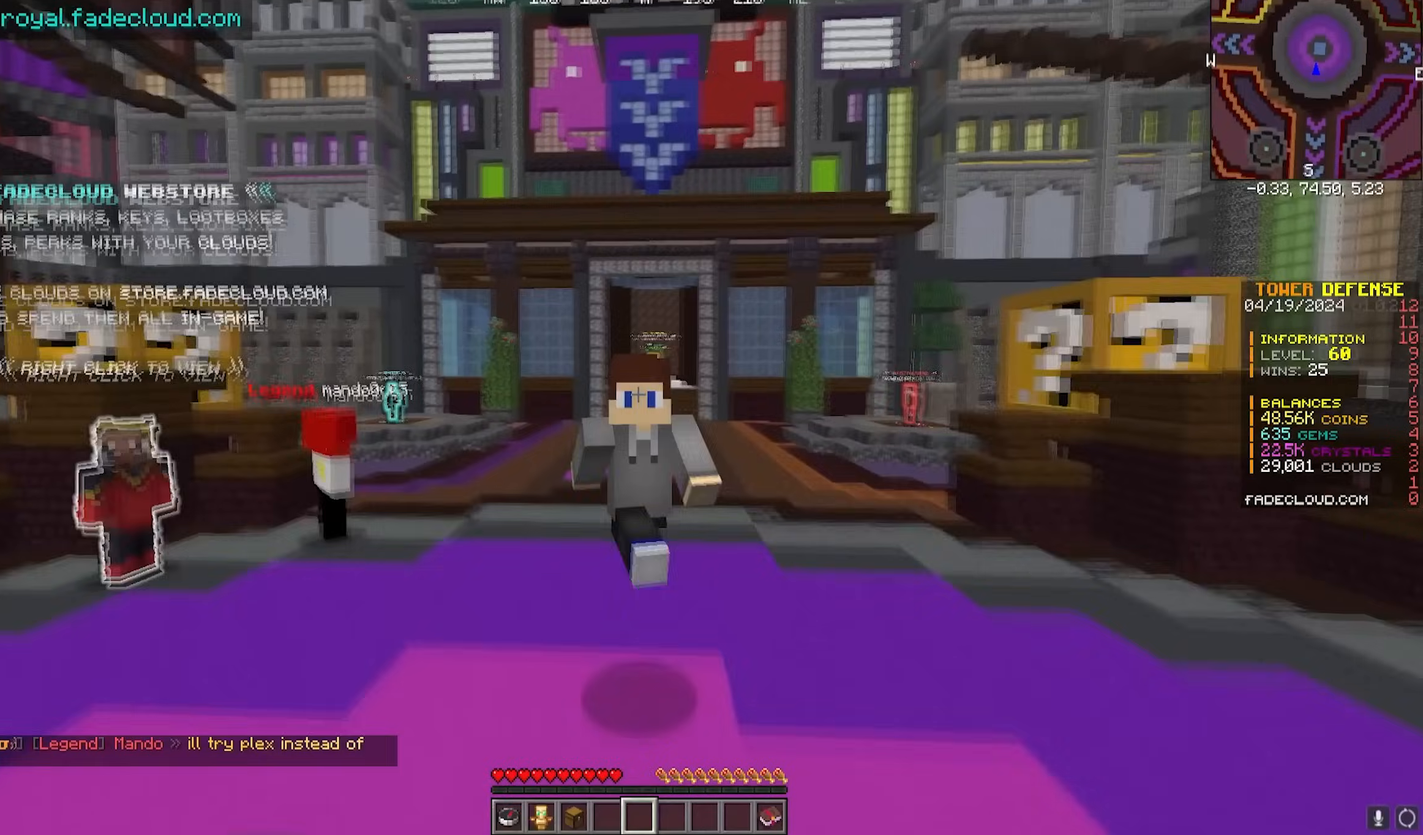
{"keys": ["a", "w"], "mouse": [], "events": []}
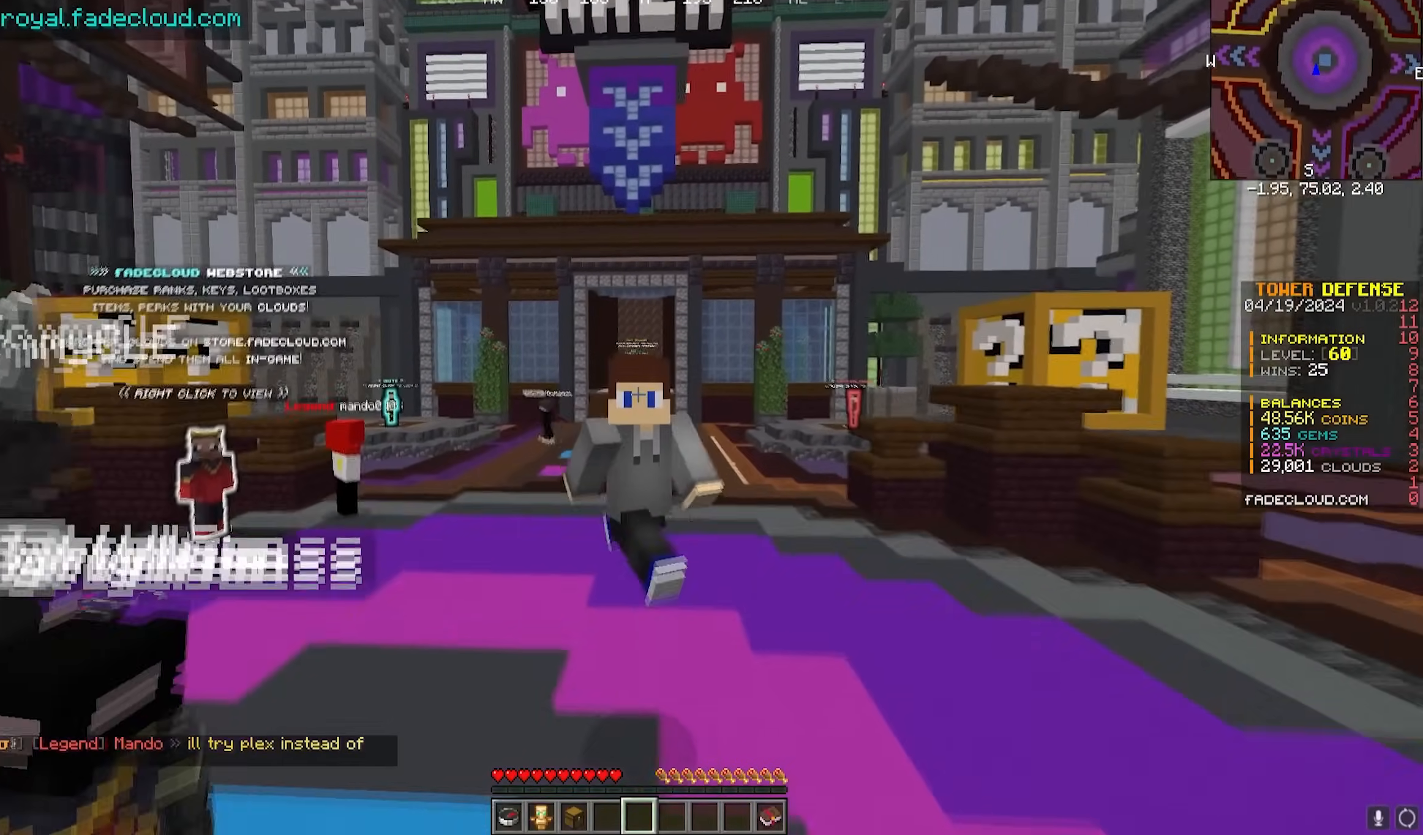
{"keys": ["a", "w"], "mouse": [], "events": []}
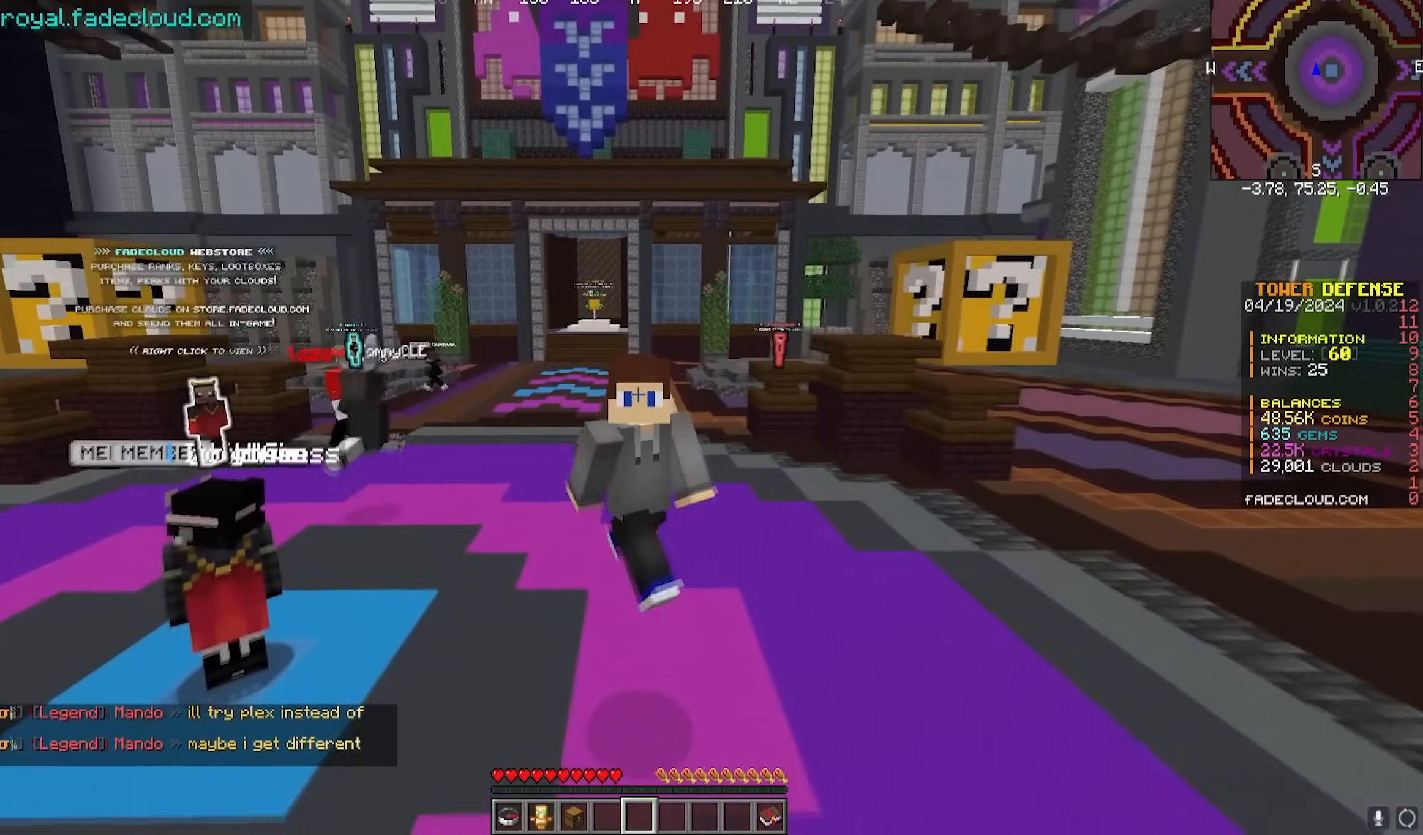
{"keys": [], "mouse": [], "events": [[217, "w", "up"], [300, "a", "up"]]}
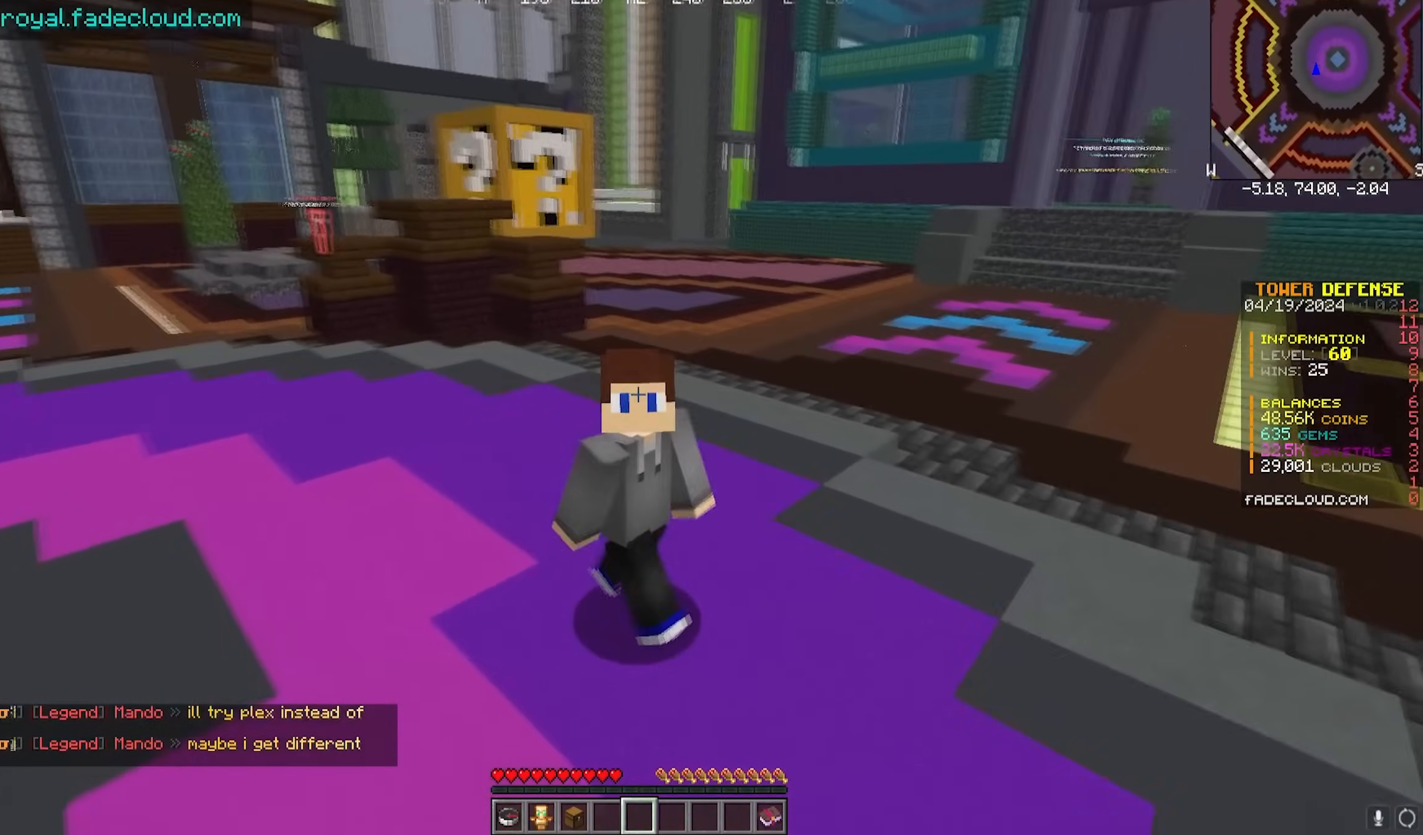
{"keys": ["s"], "mouse": [], "events": [[17, "s", "down"]]}
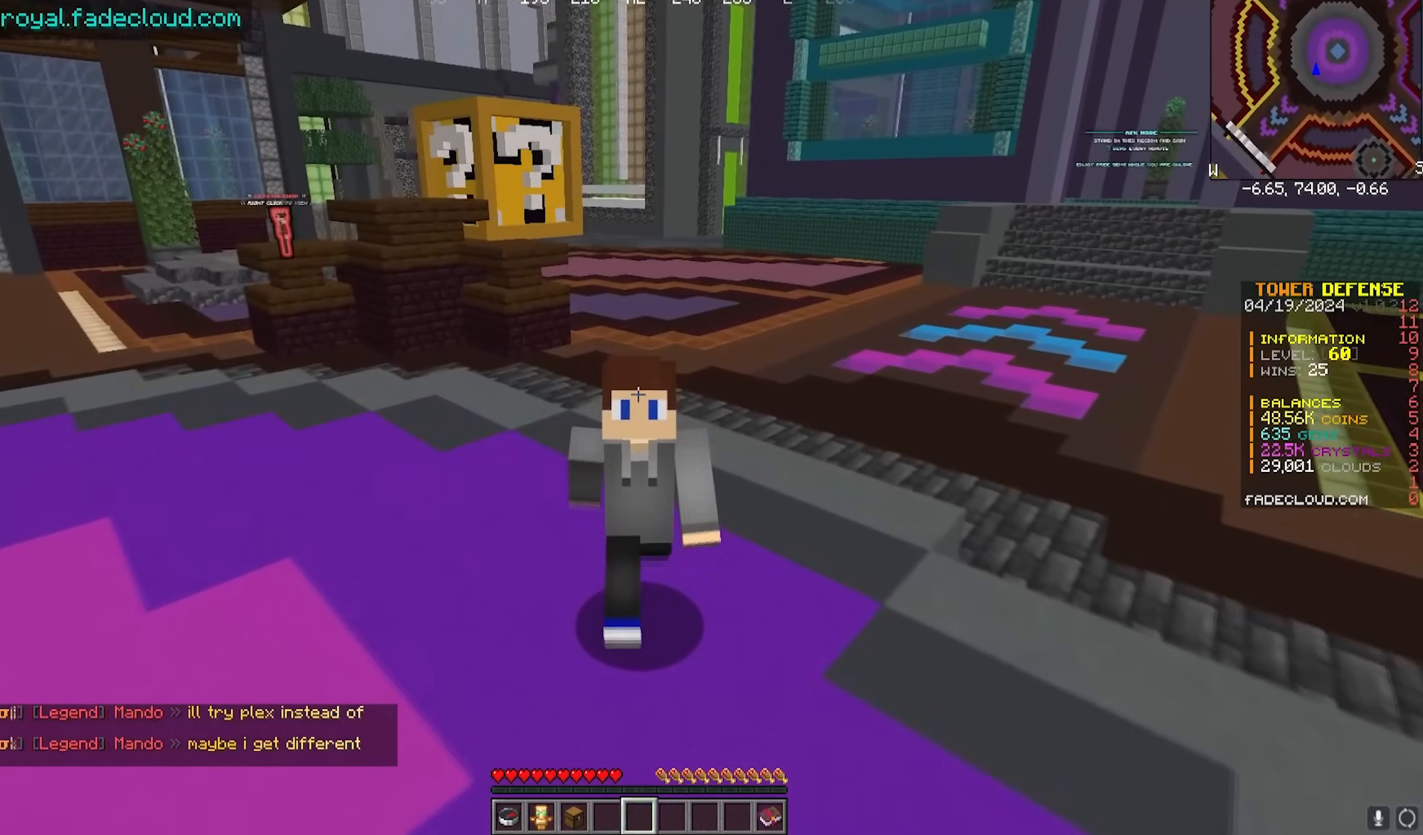
{"keys": ["s"], "mouse": [], "events": []}
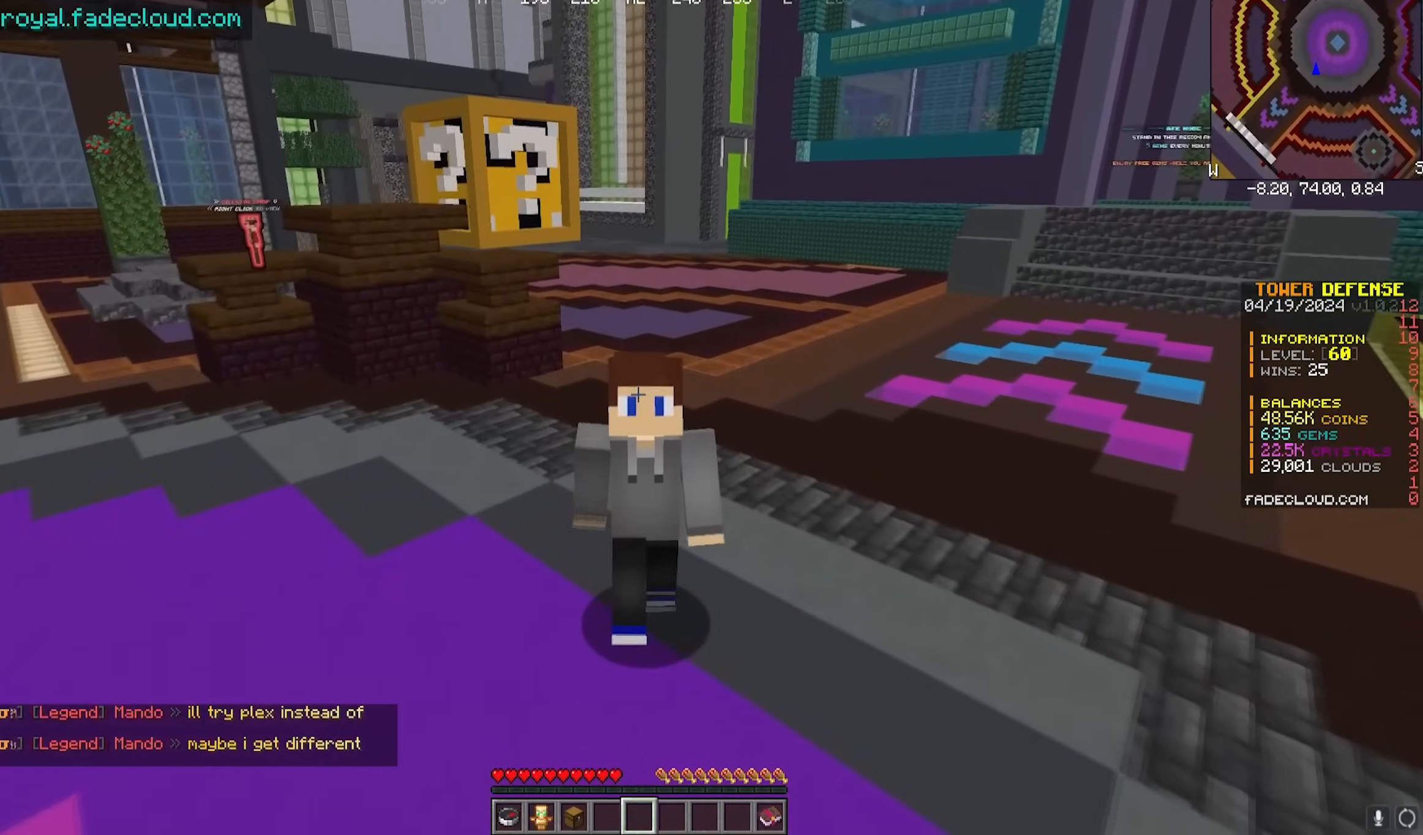
{"keys": ["s"], "mouse": [], "events": []}
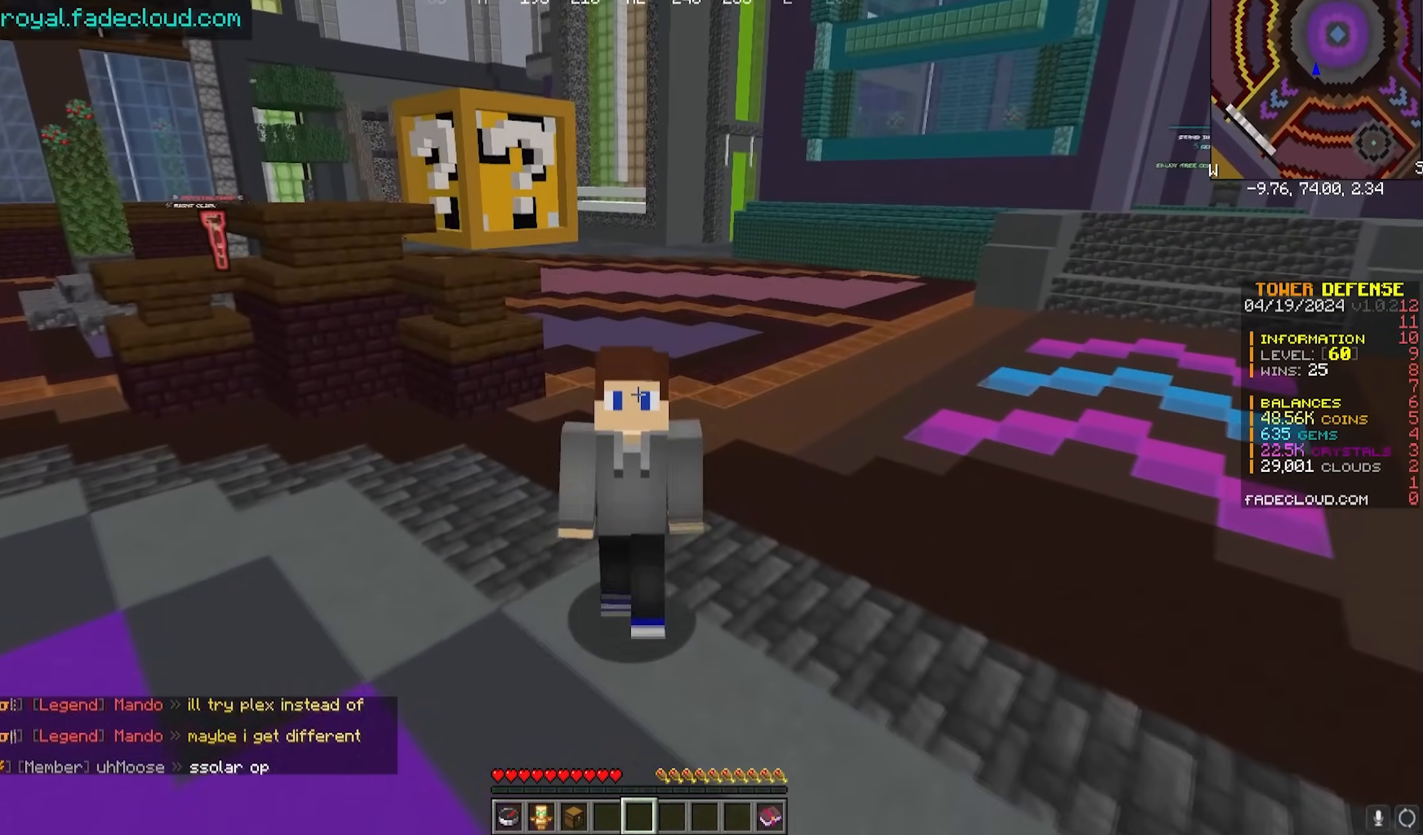
{"keys": ["s"], "mouse": [], "events": []}
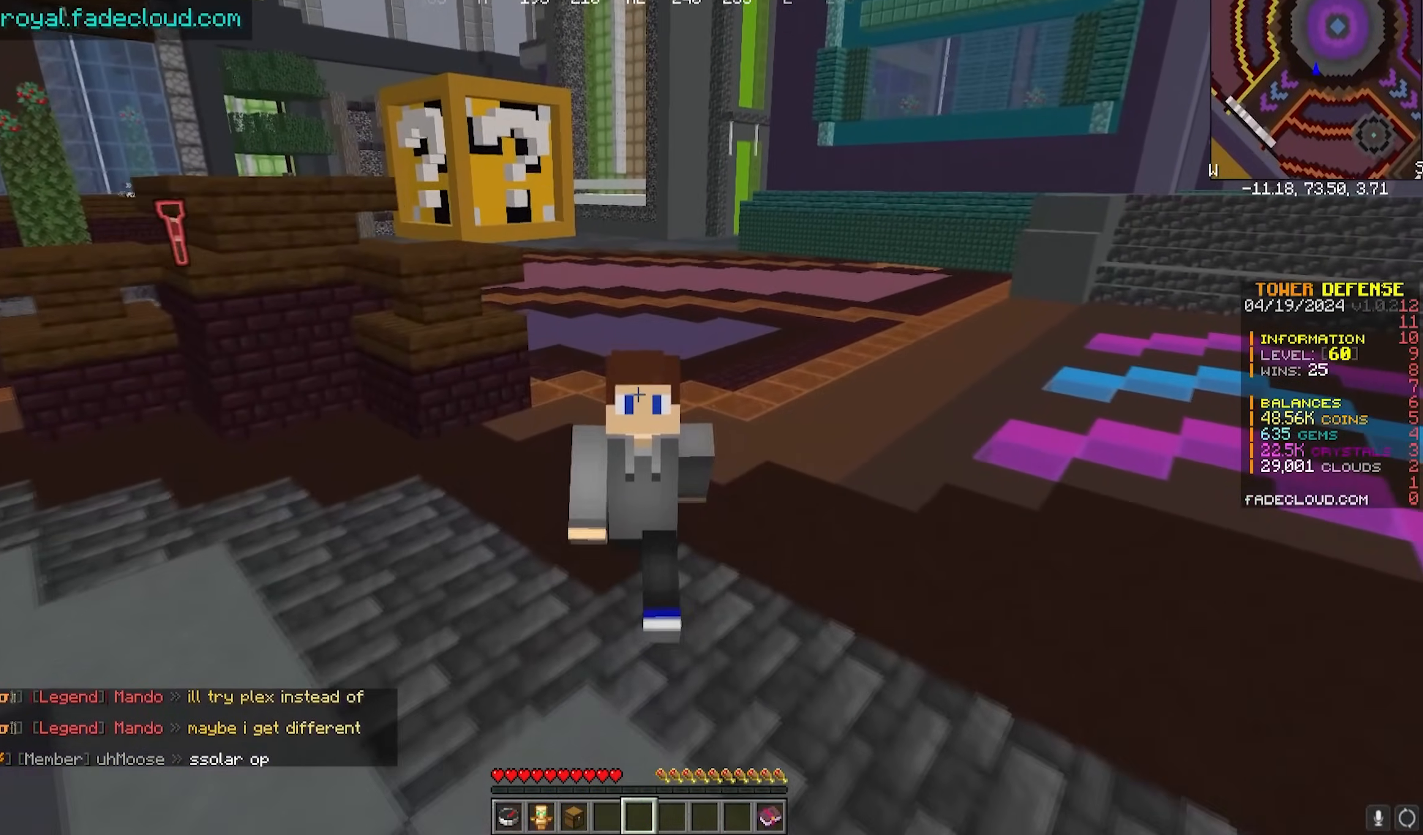
{"keys": ["s"], "mouse": [], "events": []}
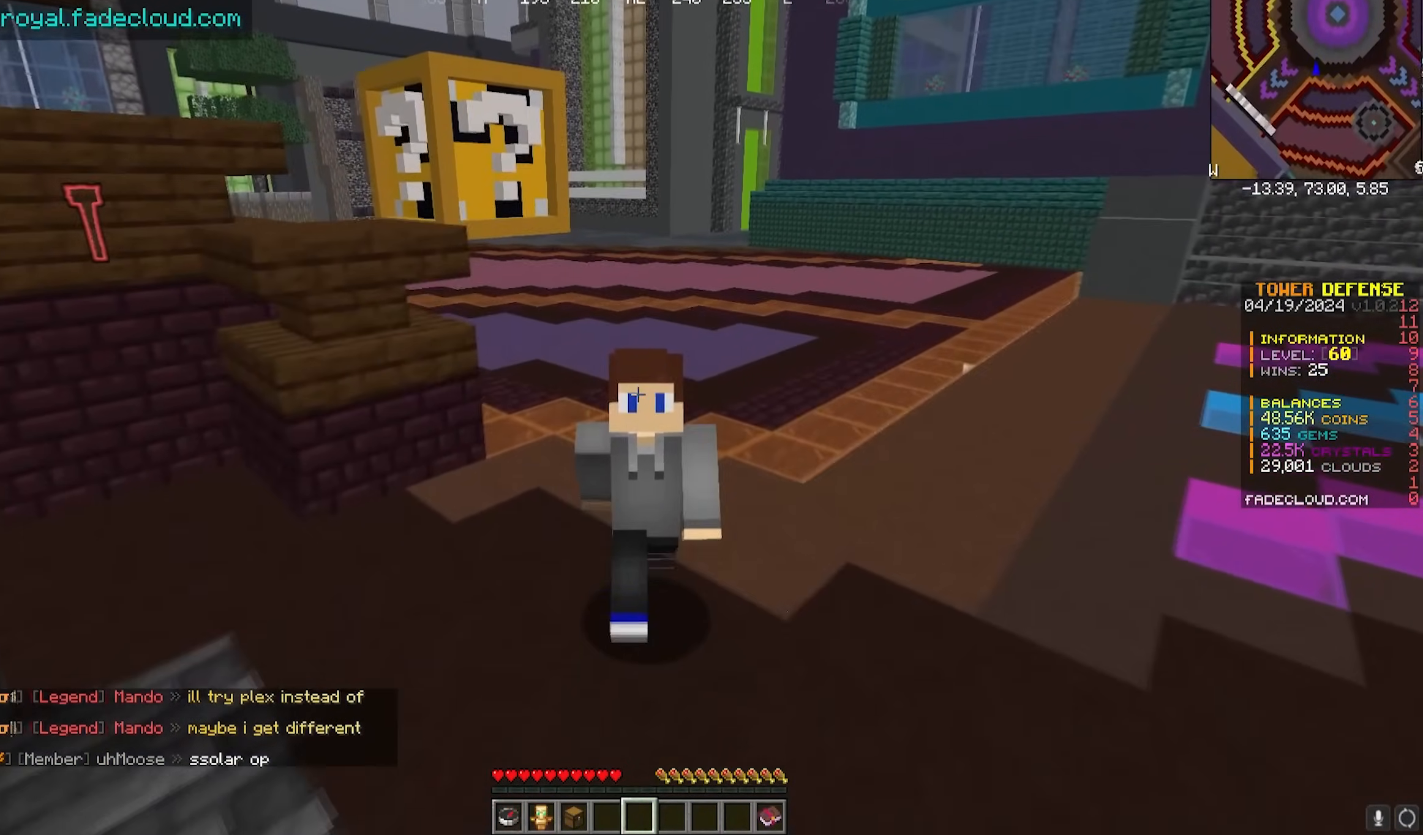
{"keys": ["s"], "mouse": [], "events": []}
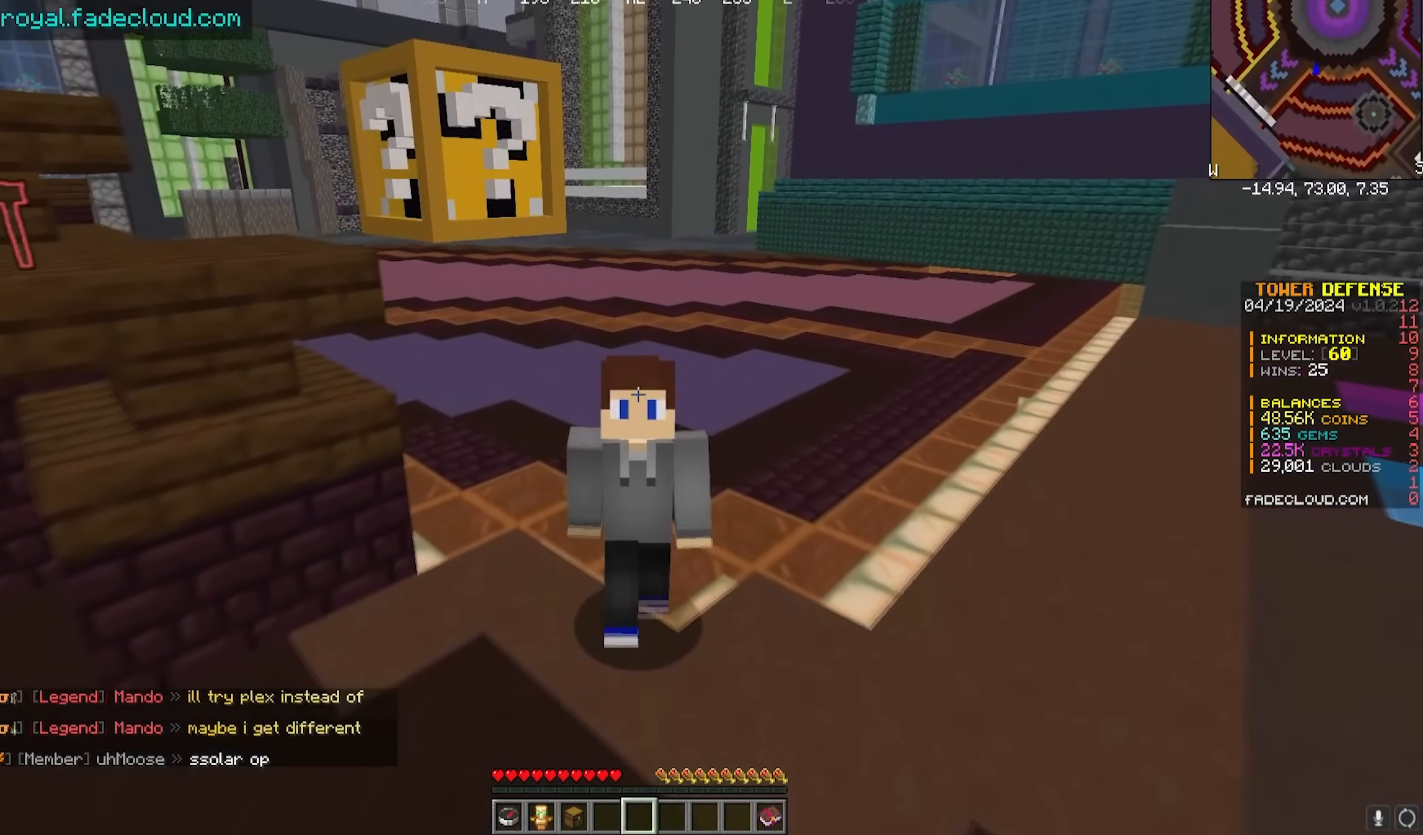
{"keys": ["w"], "mouse": [], "events": [[350, "s", "up"], [450, "w", "down"]]}
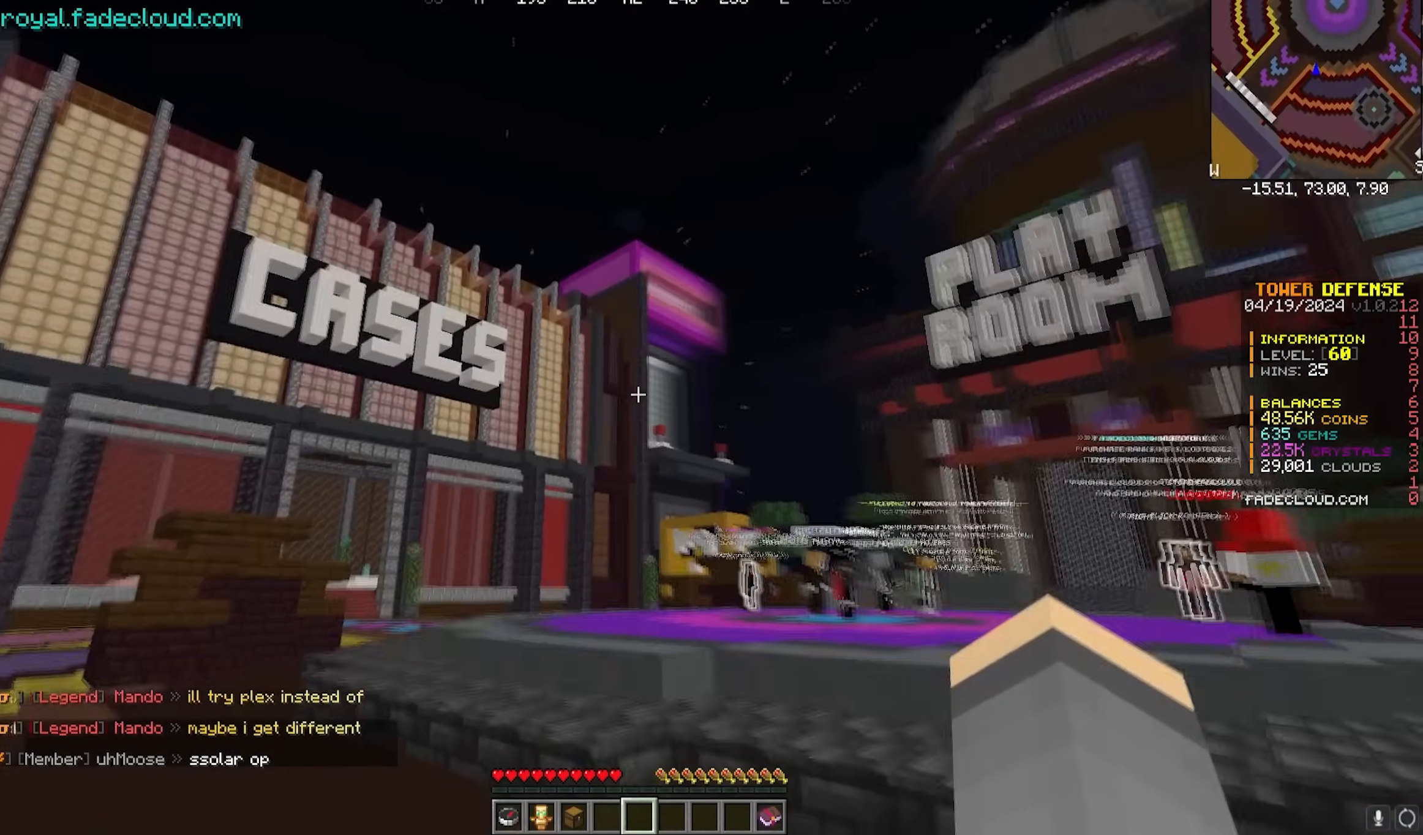
{"keys": ["w"], "mouse": [], "events": []}
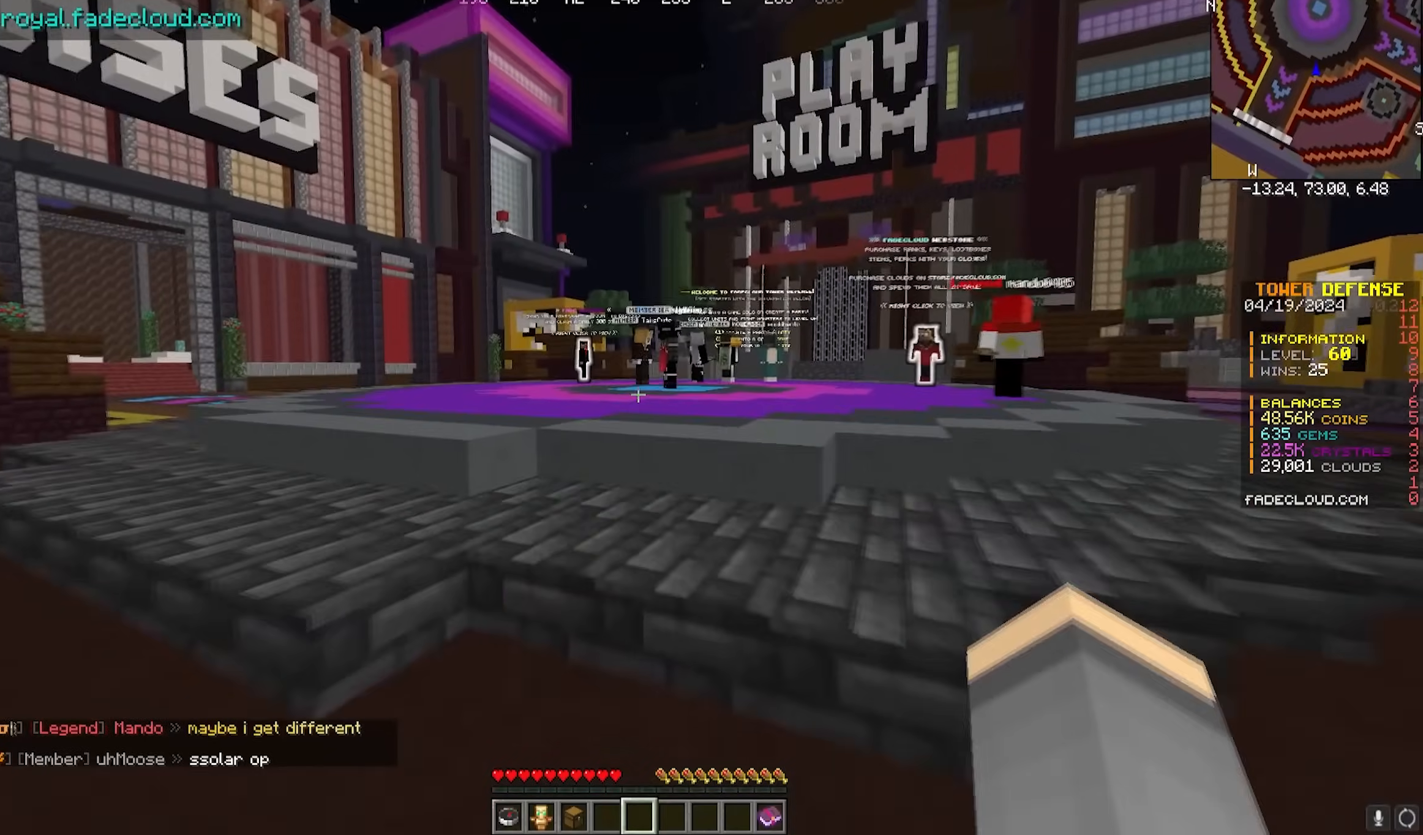
{"keys": ["w"], "mouse": [], "events": []}
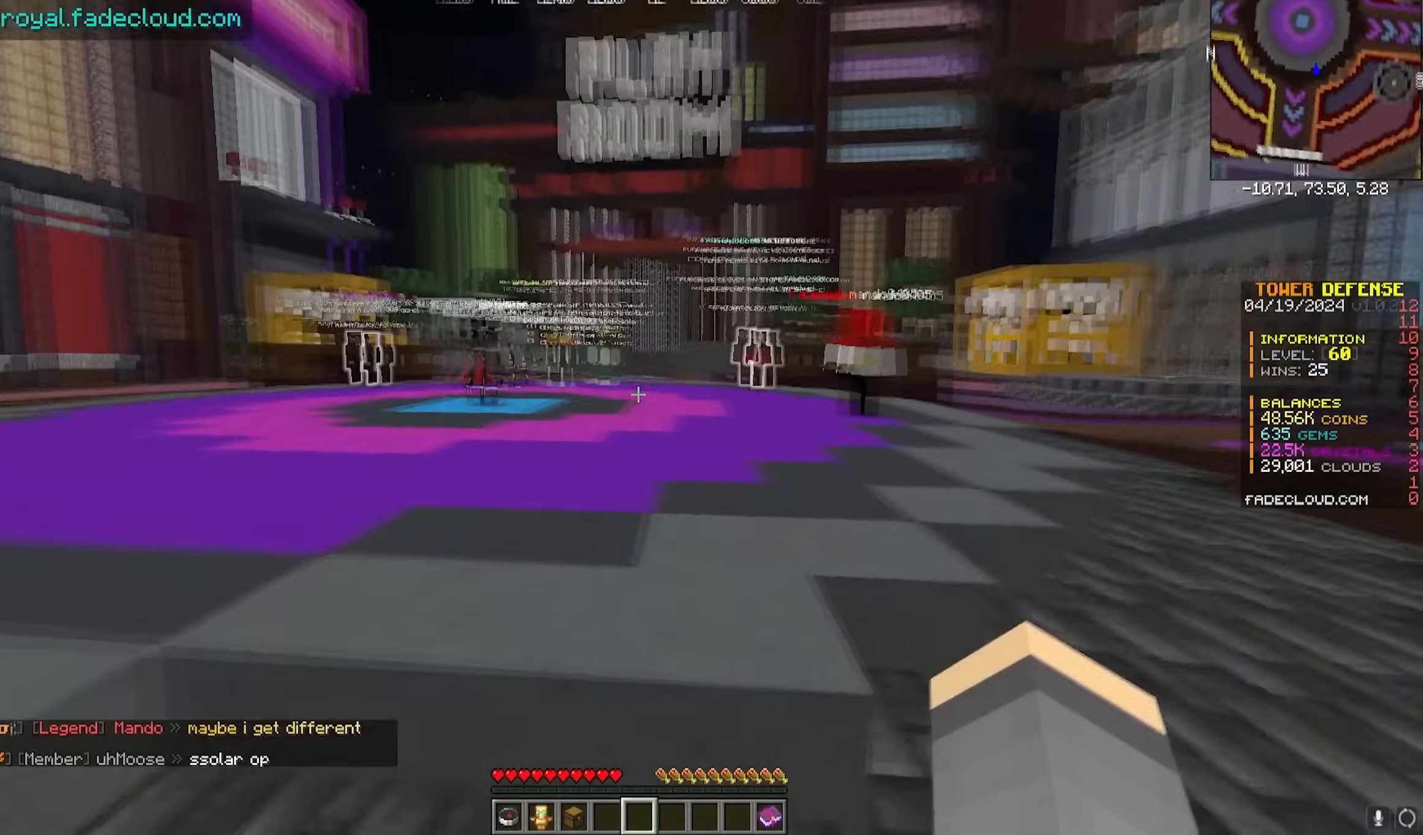
{"keys": ["w"], "mouse": [], "events": []}
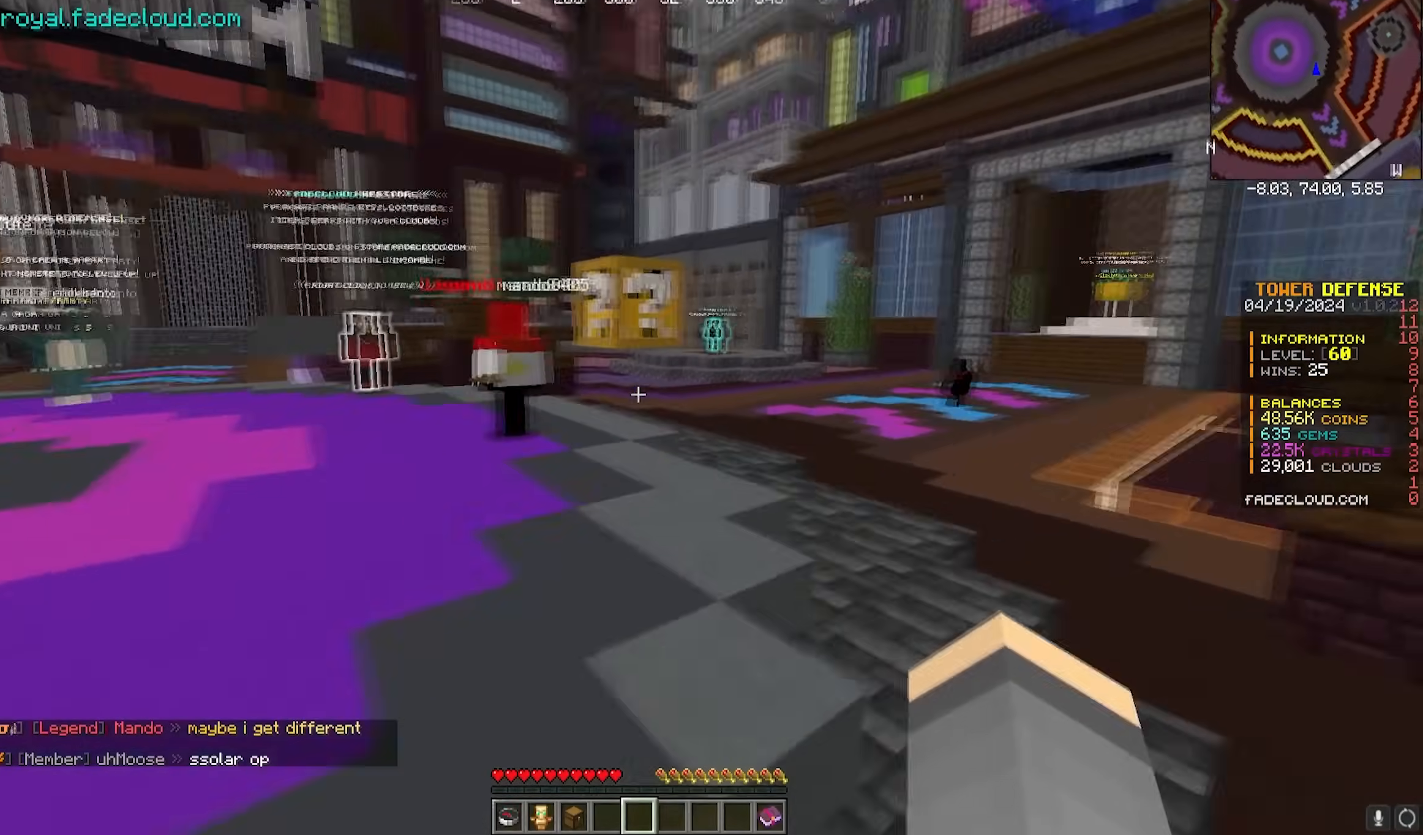
{"keys": ["w"], "mouse": [], "events": []}
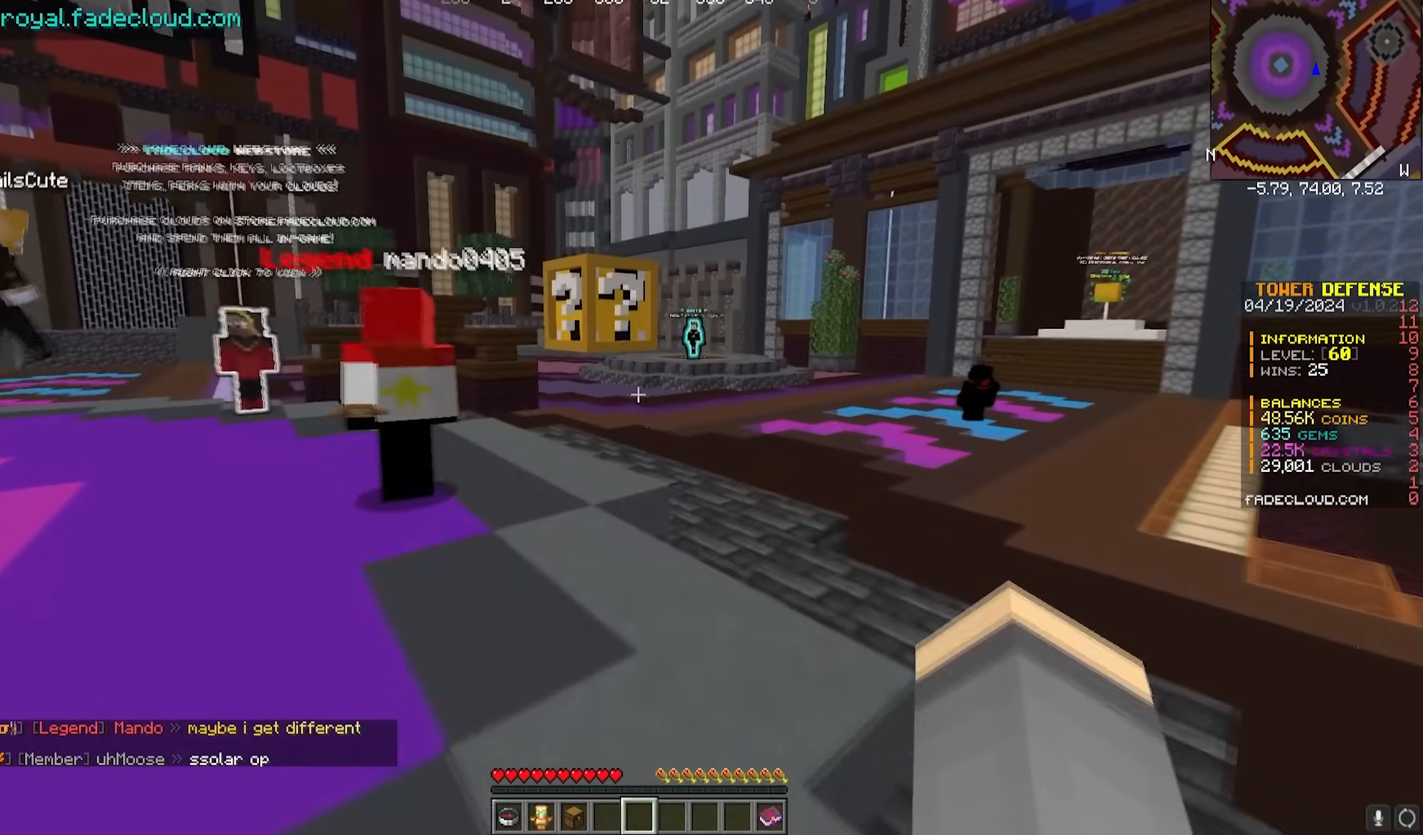
{"keys": ["w"], "mouse": [], "events": []}
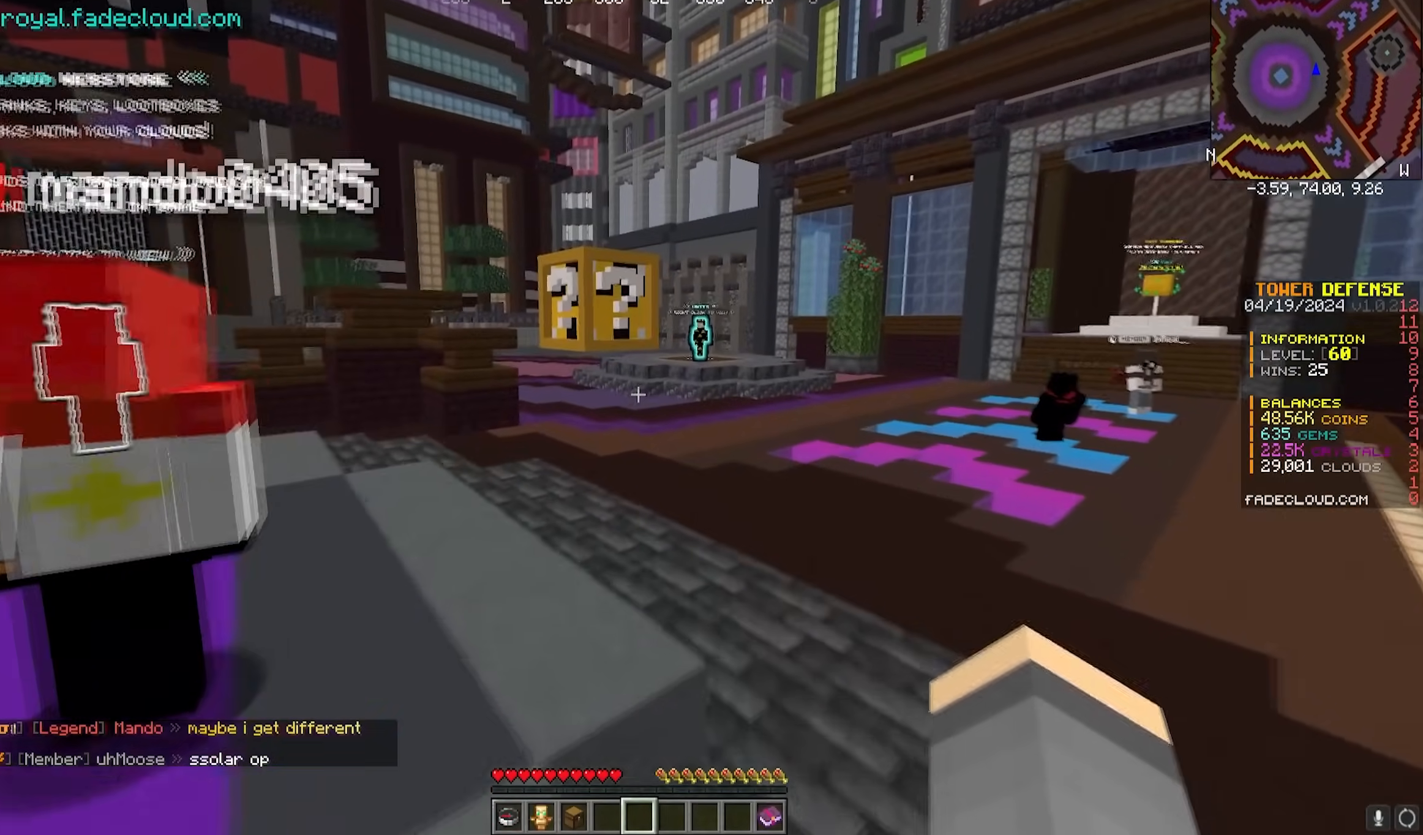
{"keys": ["w"], "mouse": [], "events": []}
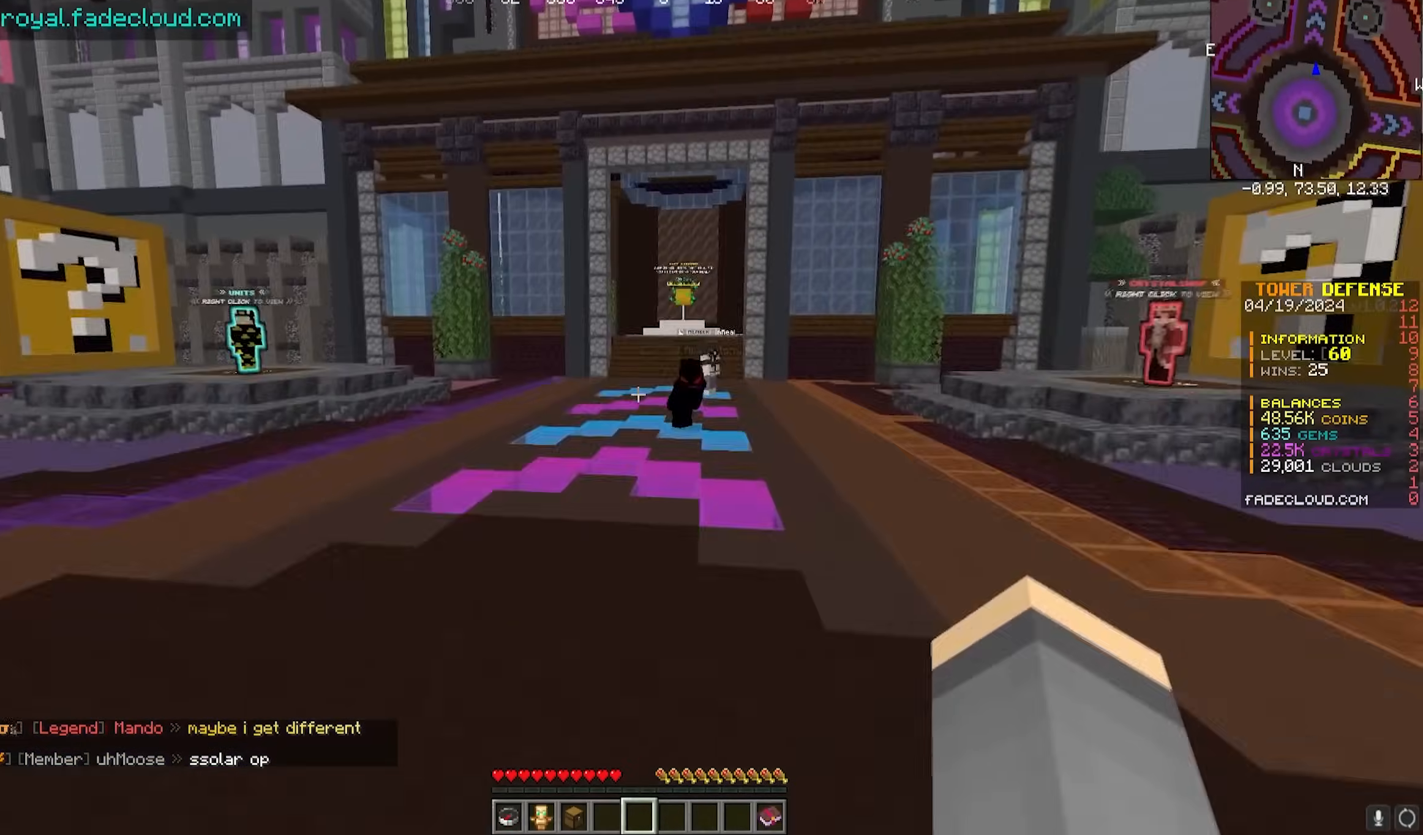
{"keys": ["w"], "mouse": [], "events": []}
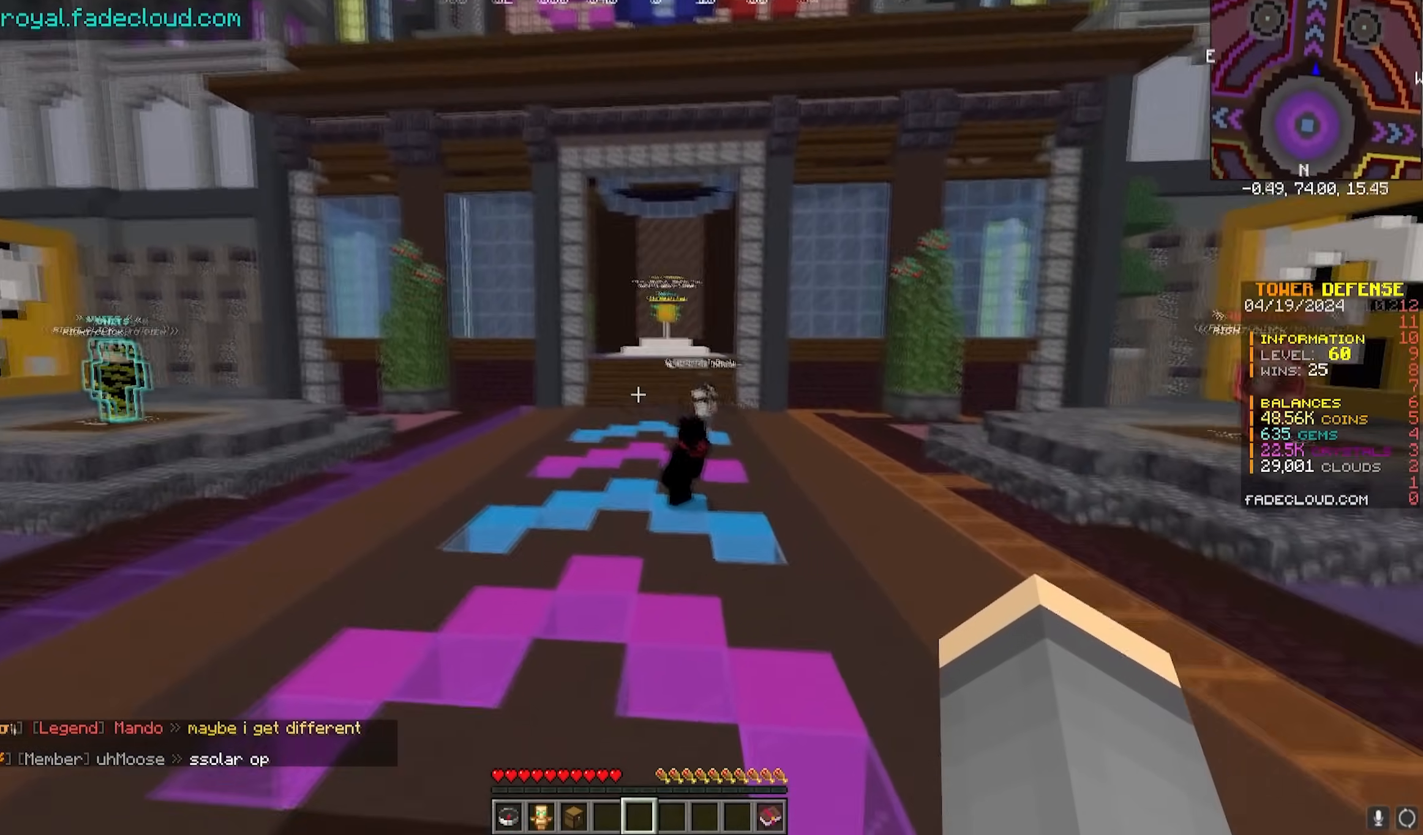
{"keys": ["a", "w"], "mouse": [], "events": [[433, "a", "down"]]}
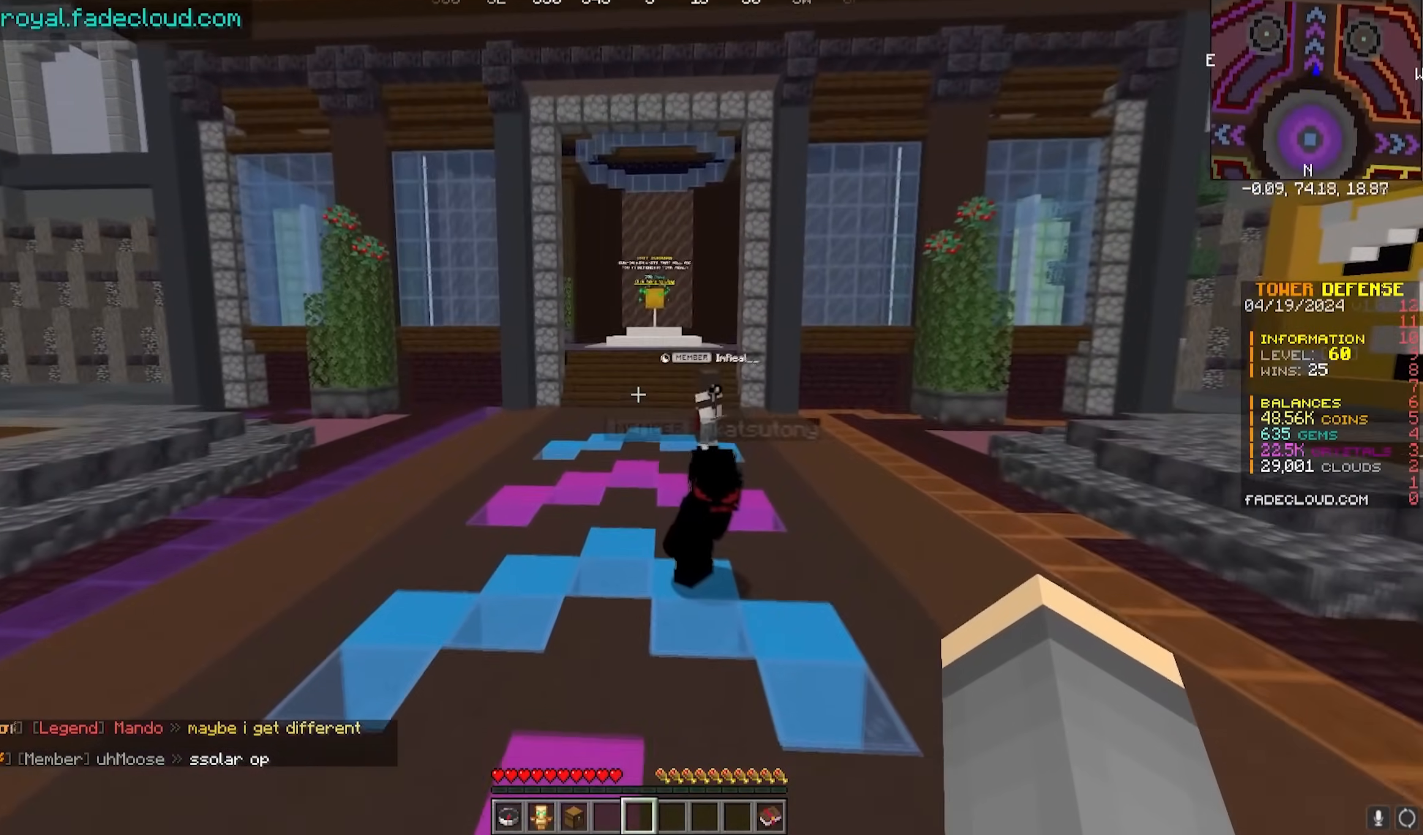
{"keys": ["w"], "mouse": [], "events": [[50, "a", "up"]]}
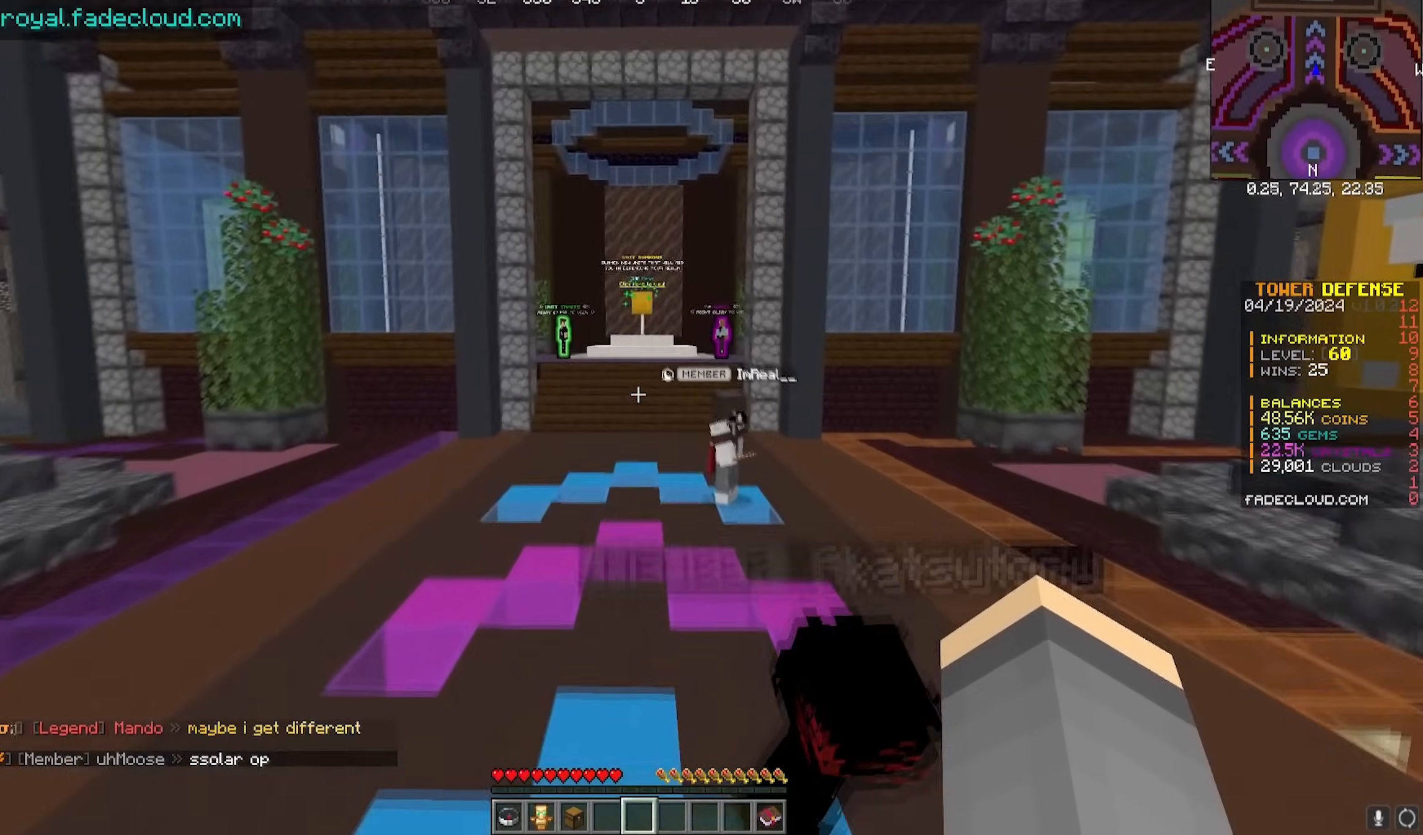
{"keys": ["w"], "mouse": [], "events": []}
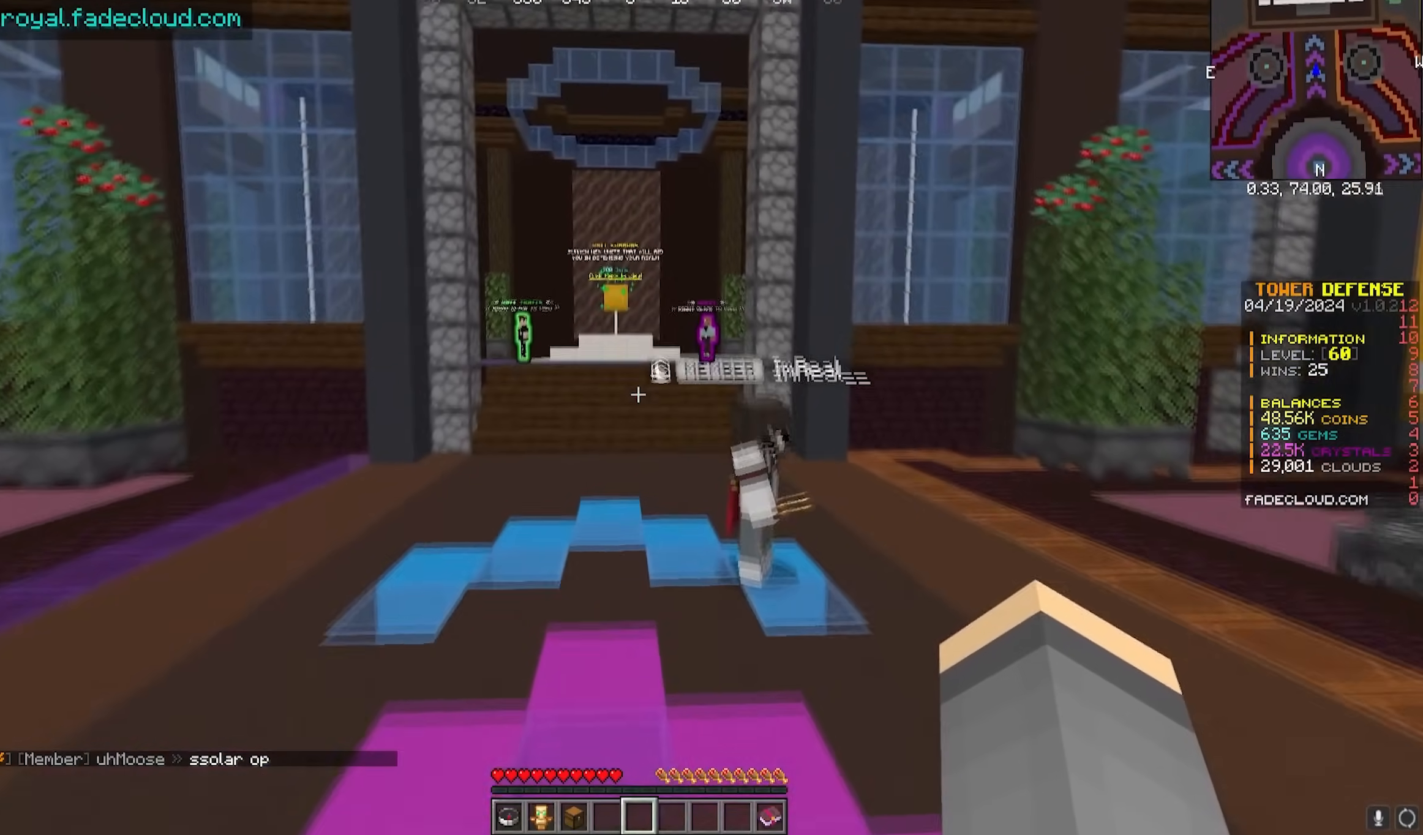
{"keys": [], "mouse": [], "events": [[467, "w", "up"]]}
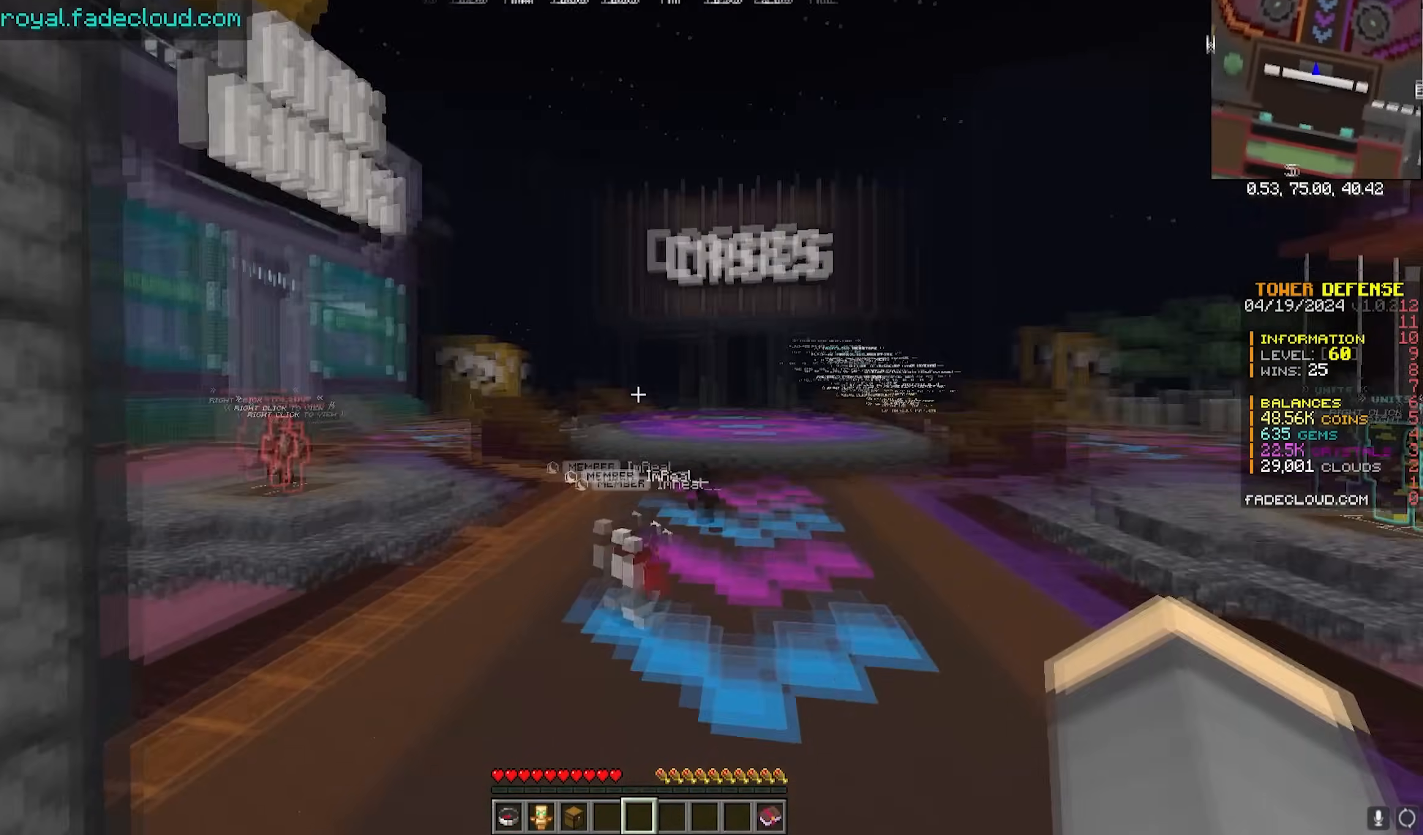
{"keys": ["w"], "mouse": [], "events": [[133, "w", "down"]]}
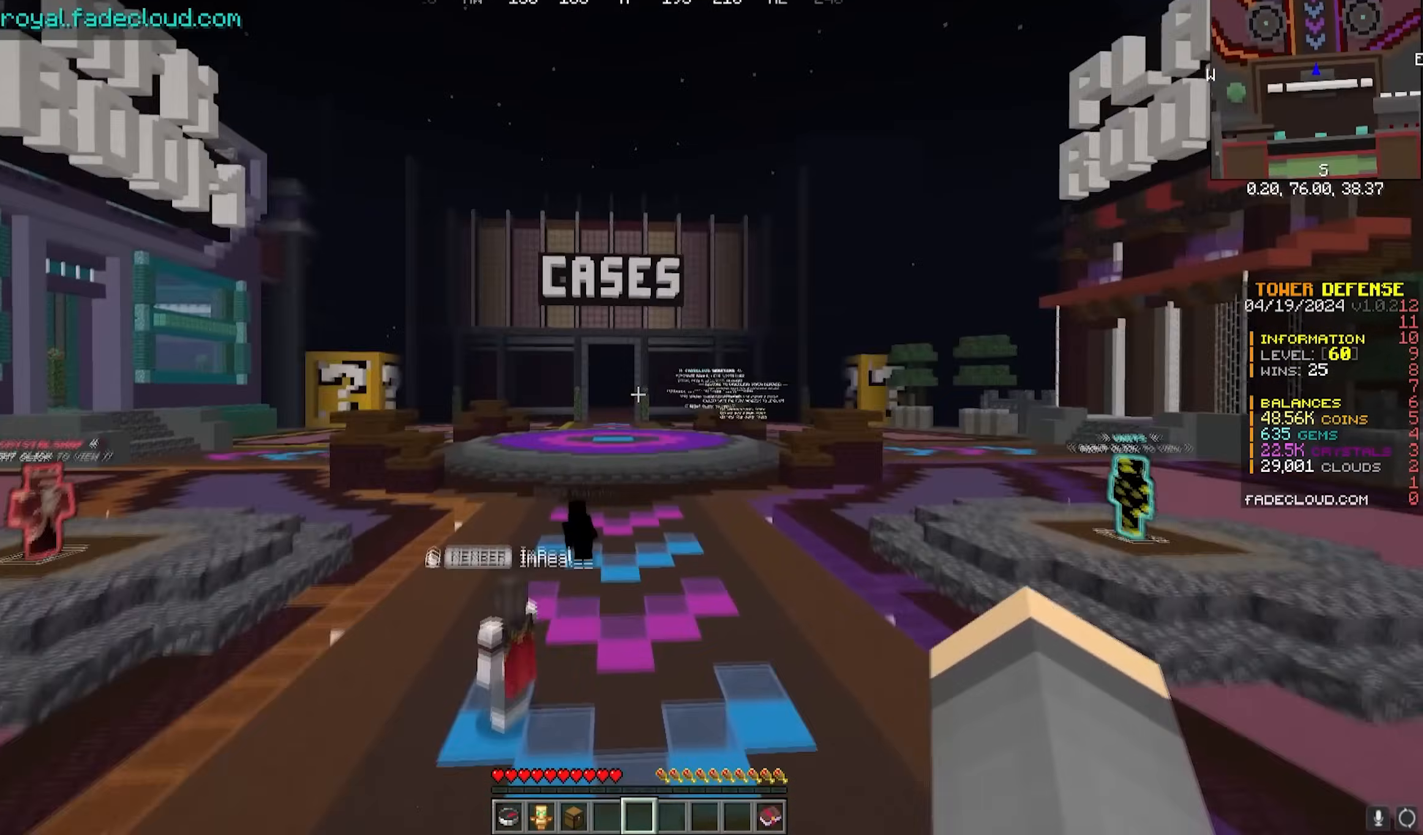
{"keys": ["w"], "mouse": [], "events": []}
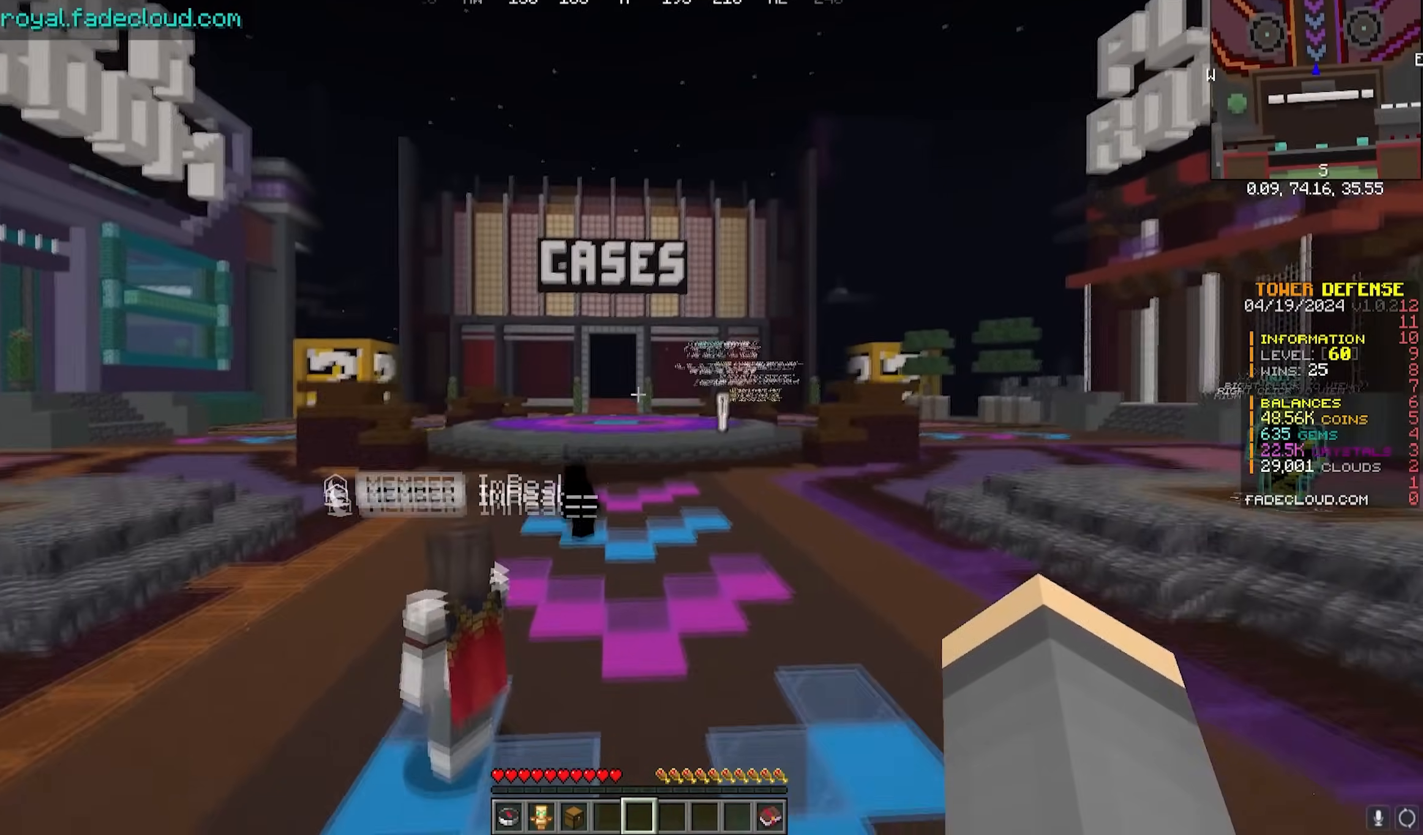
{"keys": ["w"], "mouse": [], "events": [[67, "mouse_right", "down"], [117, "d", "down"], [167, "mouse_right", "up"], [417, "d", "up"]]}
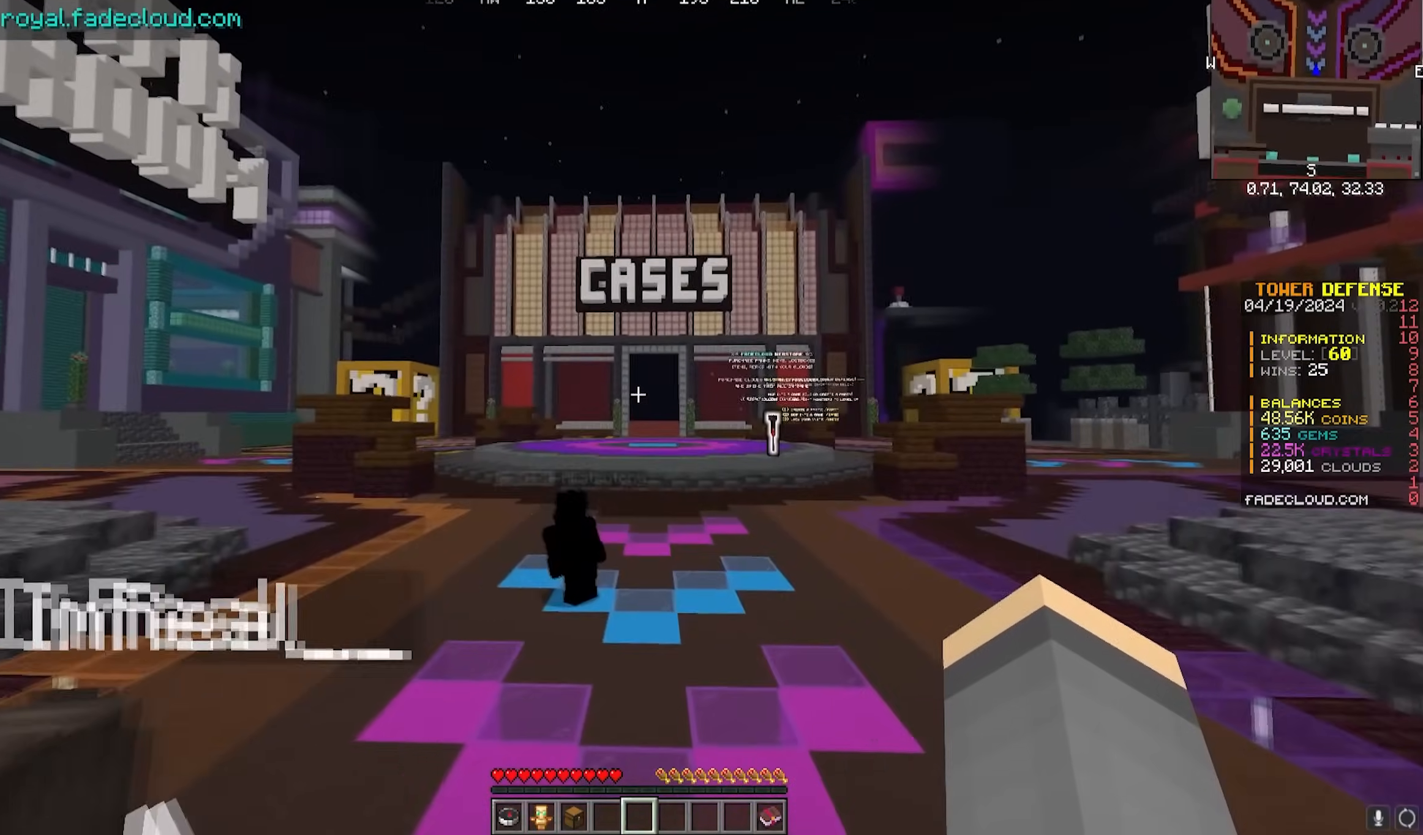
{"keys": ["w"], "mouse": []}
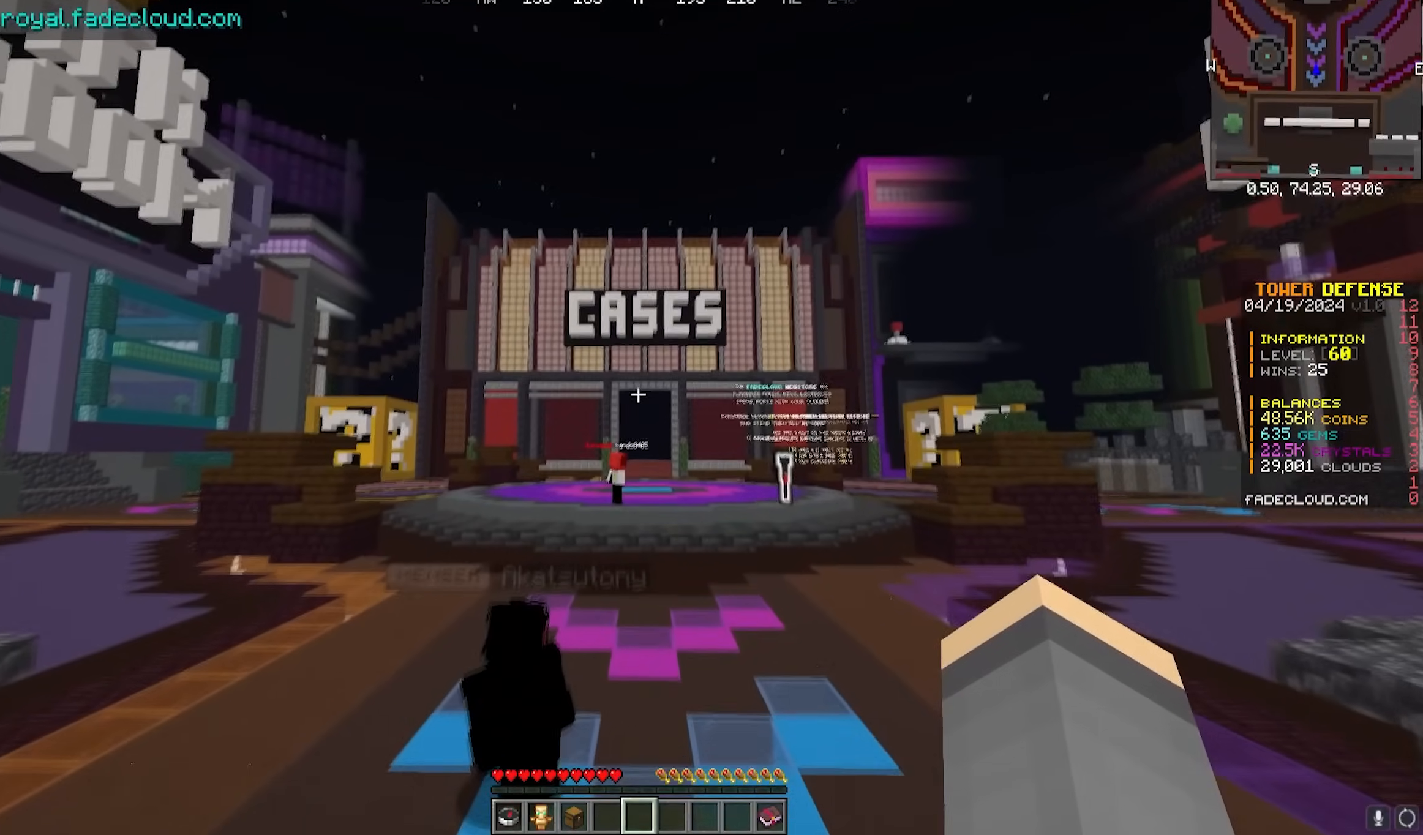
{"keys": ["w"], "mouse": [], "events": []}
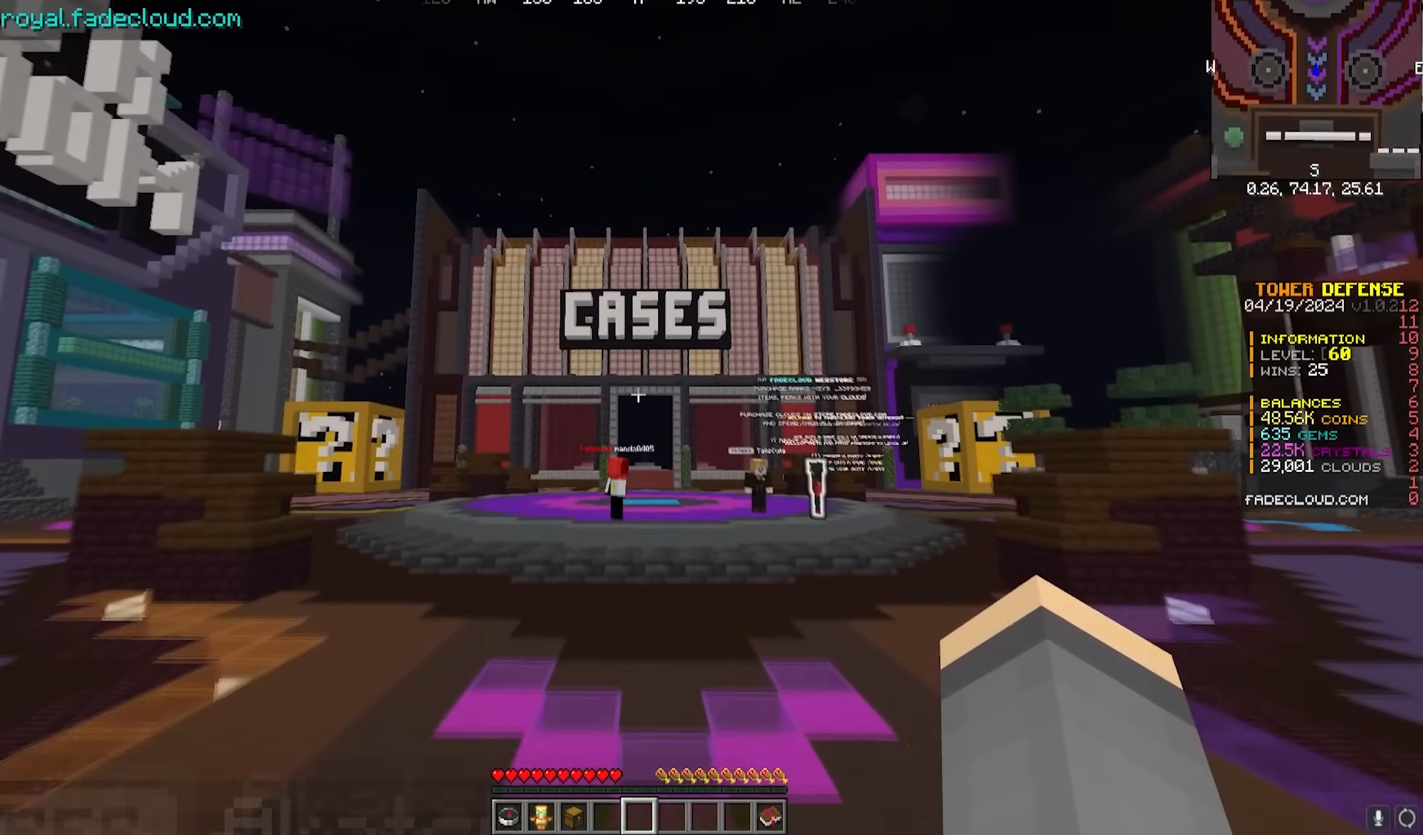
{"keys": [], "mouse": [], "events": [[167, "w", "up"]]}
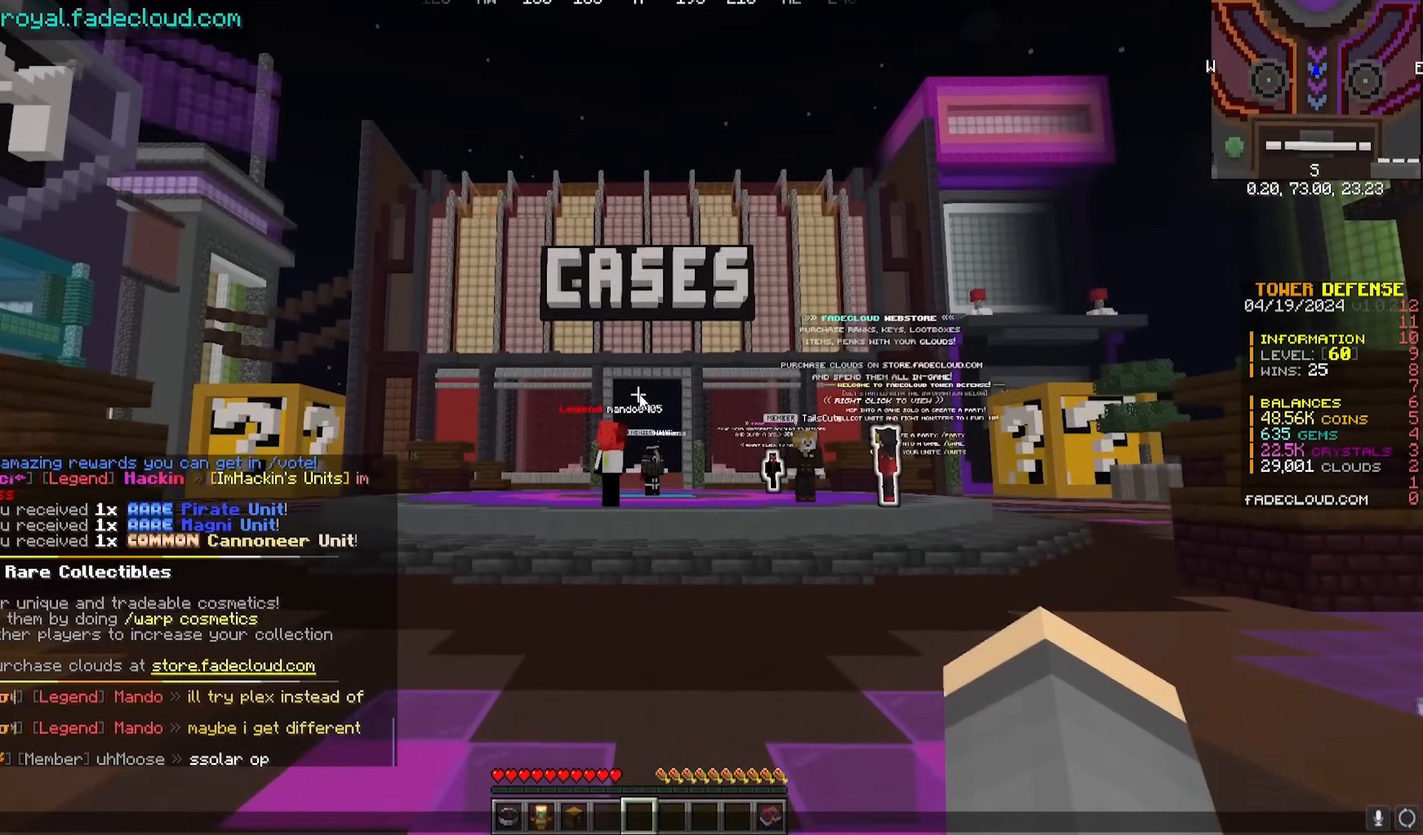
{"keys": [], "mouse": [], "events": []}